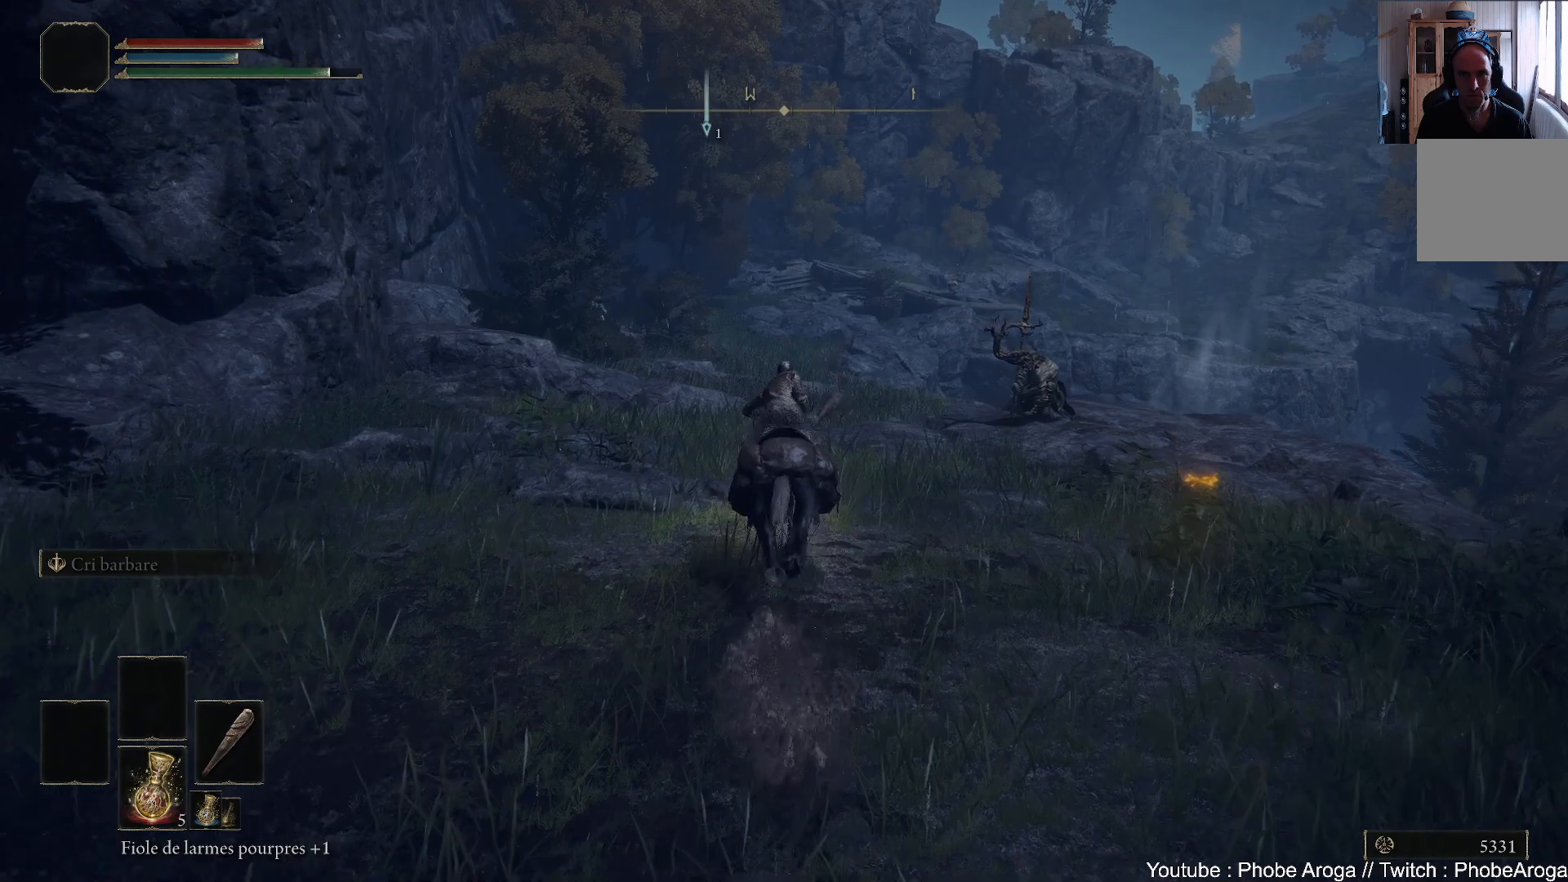
Gameplay with a controller (Xbox layout); each line is a JSON object with the inputs held at the frame after it. "events" lists button and stick changes between this image and that frame as [ms after this image, input, new state], when the widget could be followed in between. Not read: L3.
{"buttons": [], "left_stick": "up", "right_stick": "up-right", "events": [[17, "right_stick", "up"], [67, "right_stick", "up-right"]]}
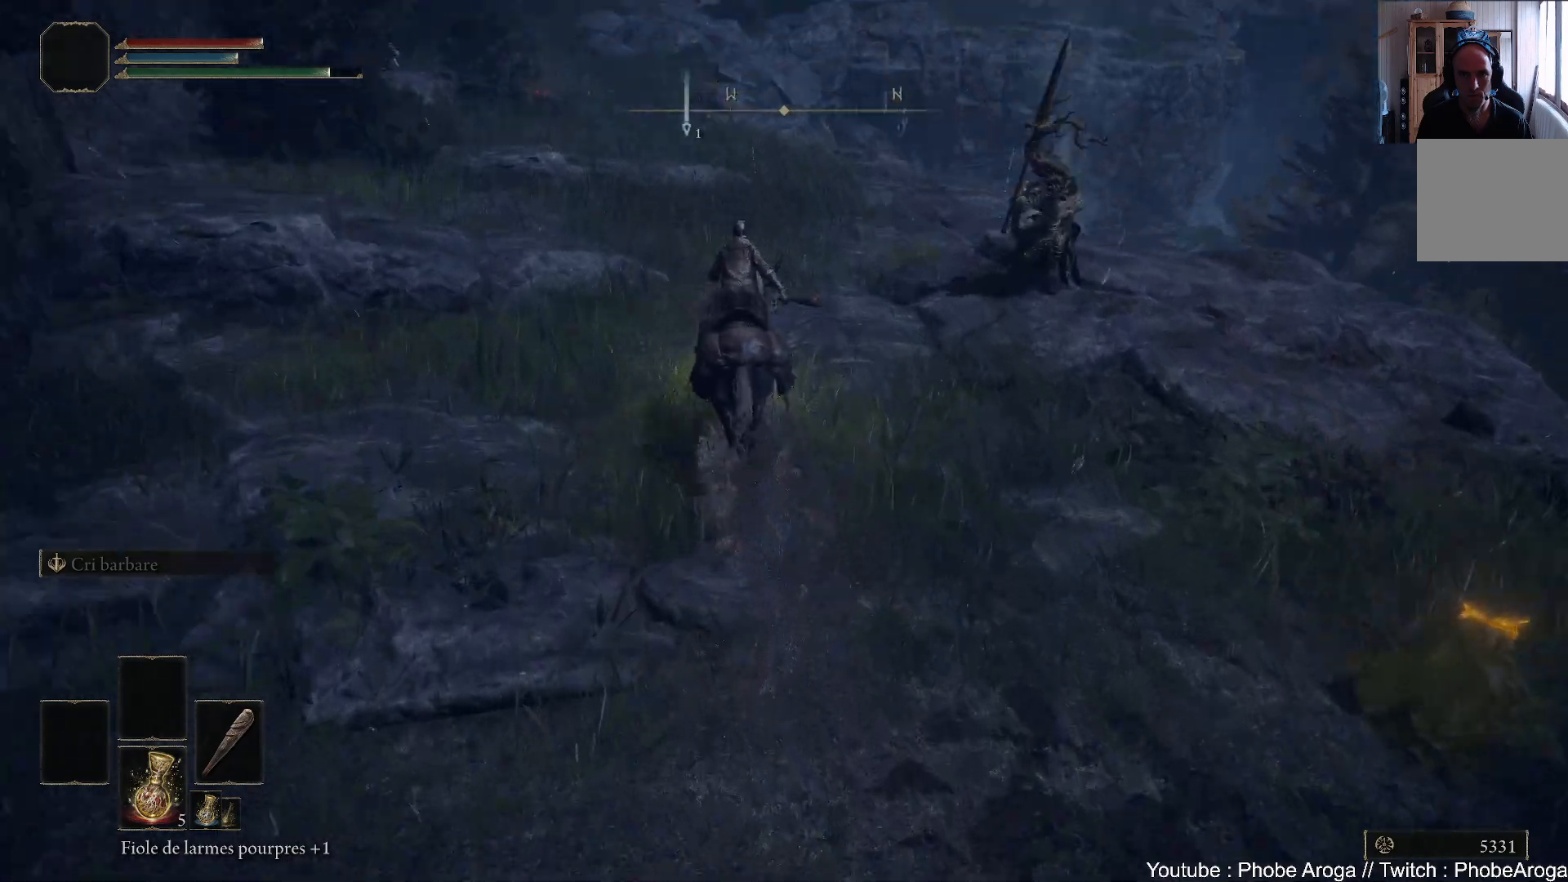
{"buttons": [], "left_stick": "up", "right_stick": "up-right", "events": []}
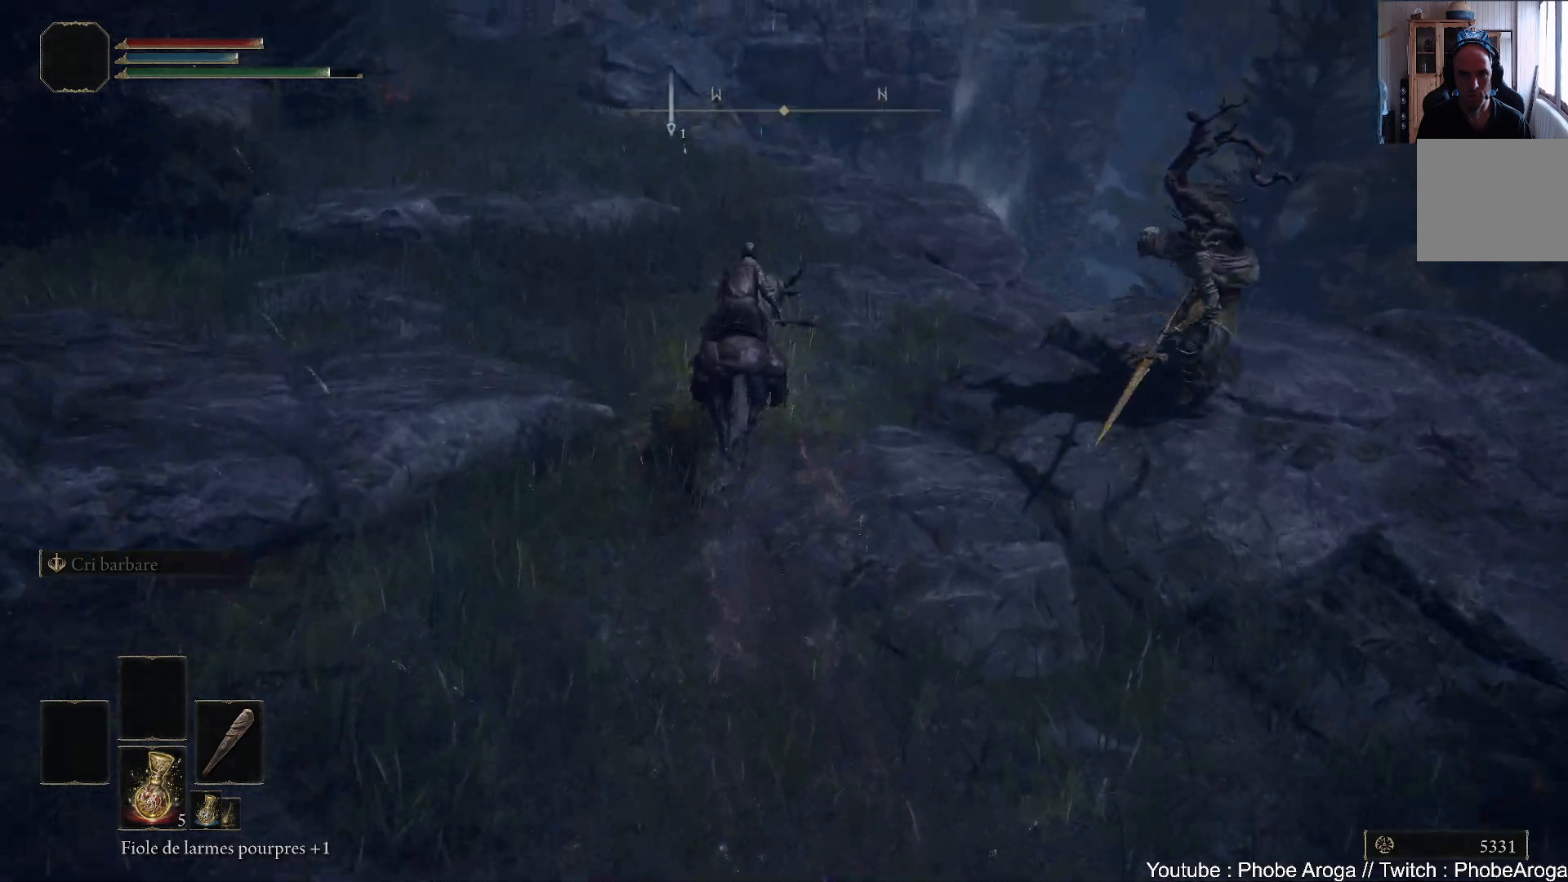
{"buttons": [], "left_stick": "up", "right_stick": "up-right", "events": []}
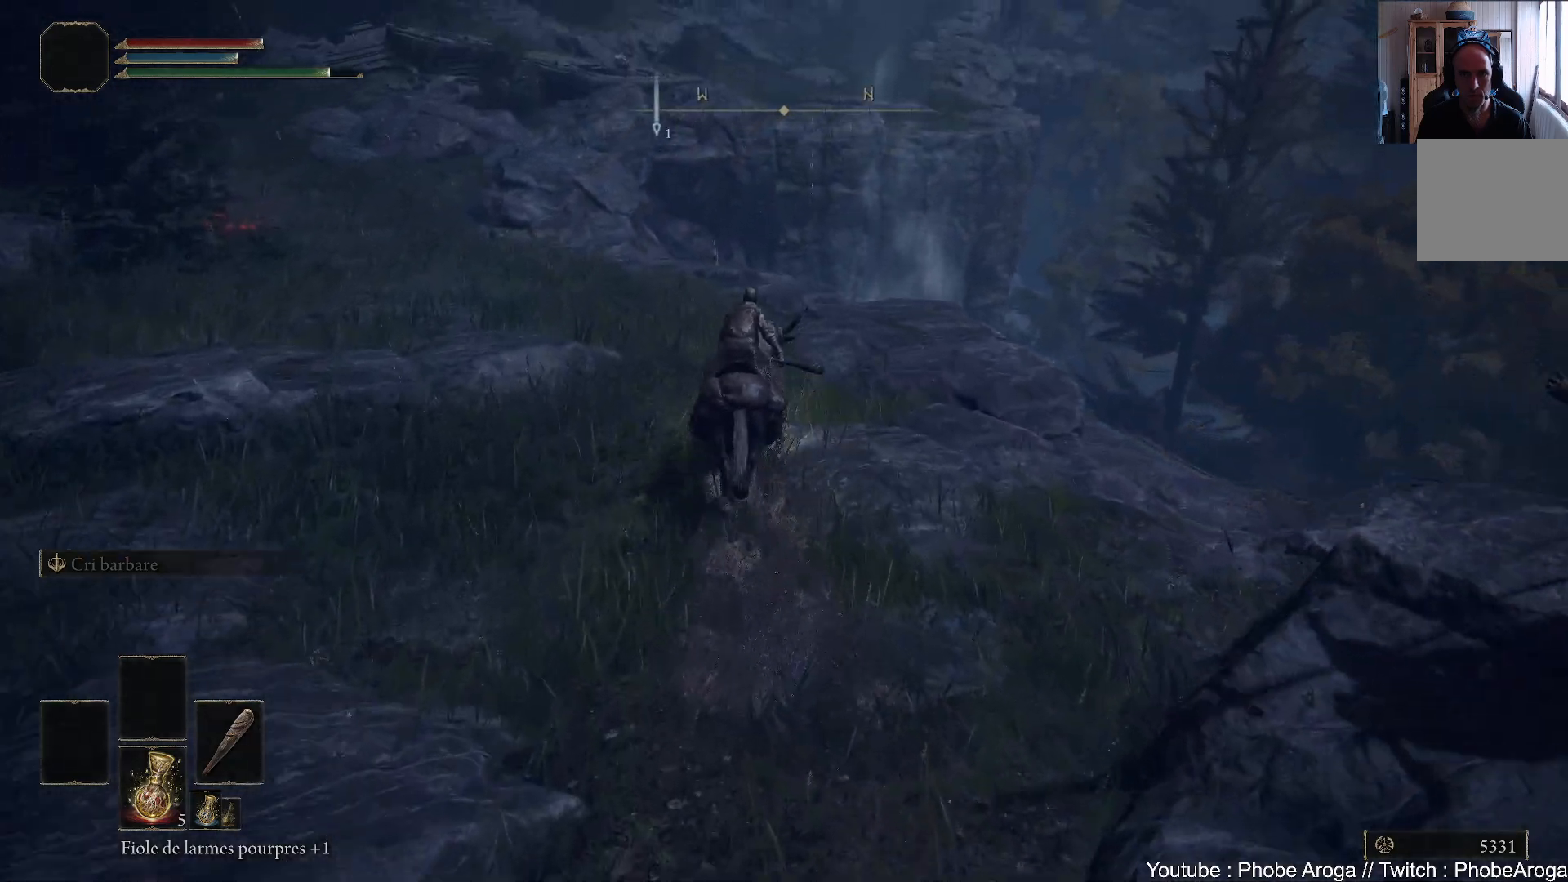
{"buttons": [], "left_stick": "up", "right_stick": "up", "events": [[17, "right_stick", "up"]]}
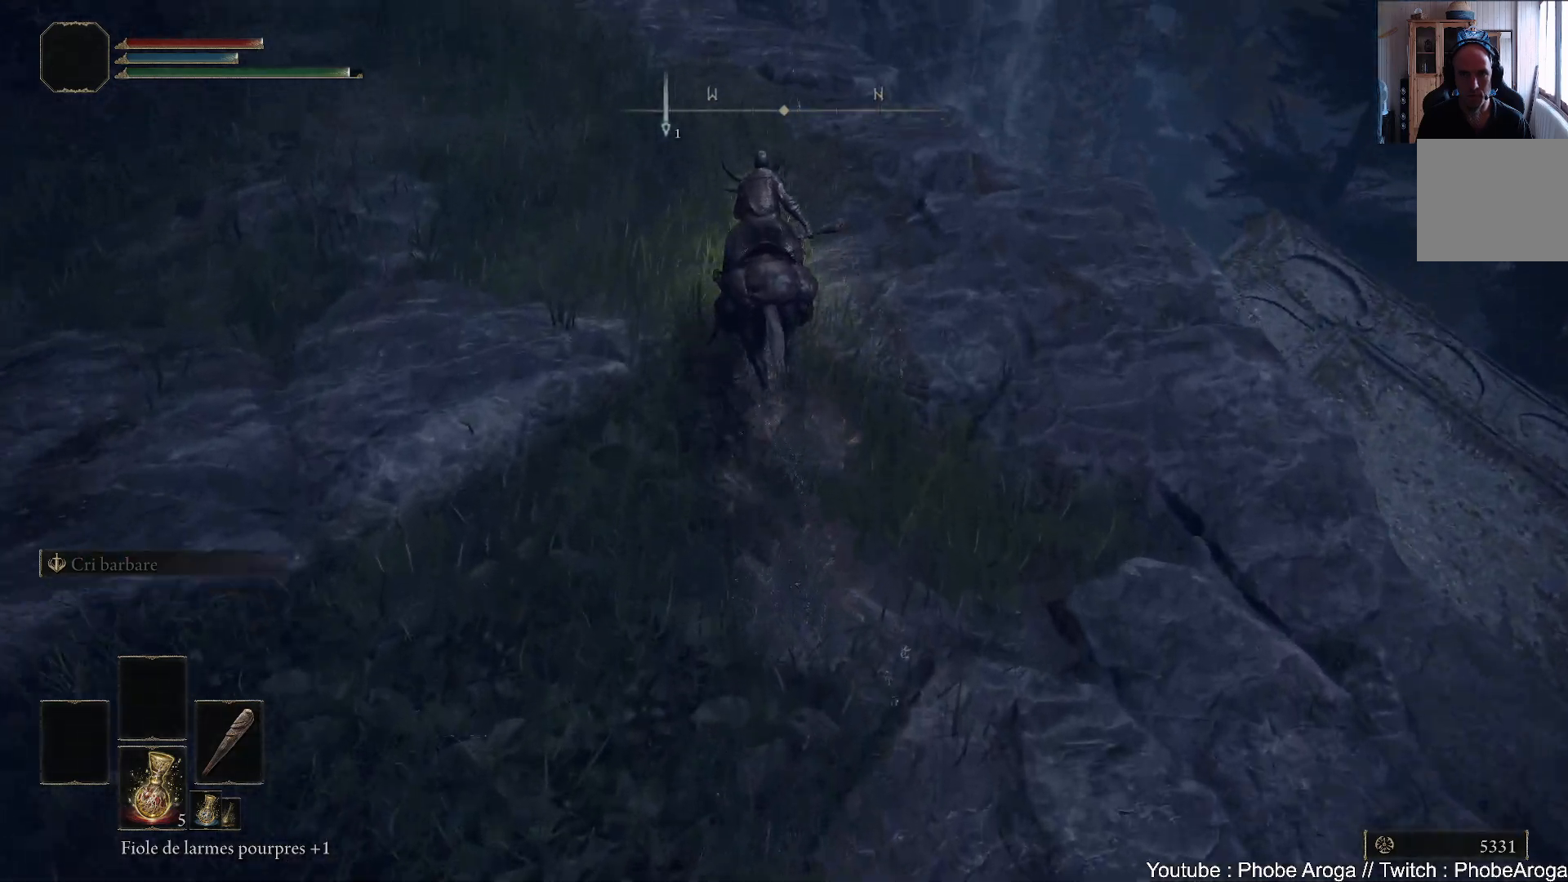
{"buttons": [], "left_stick": "up", "right_stick": "up-left", "events": [[50, "right_stick", "center"], [367, "right_stick", "up-left"]]}
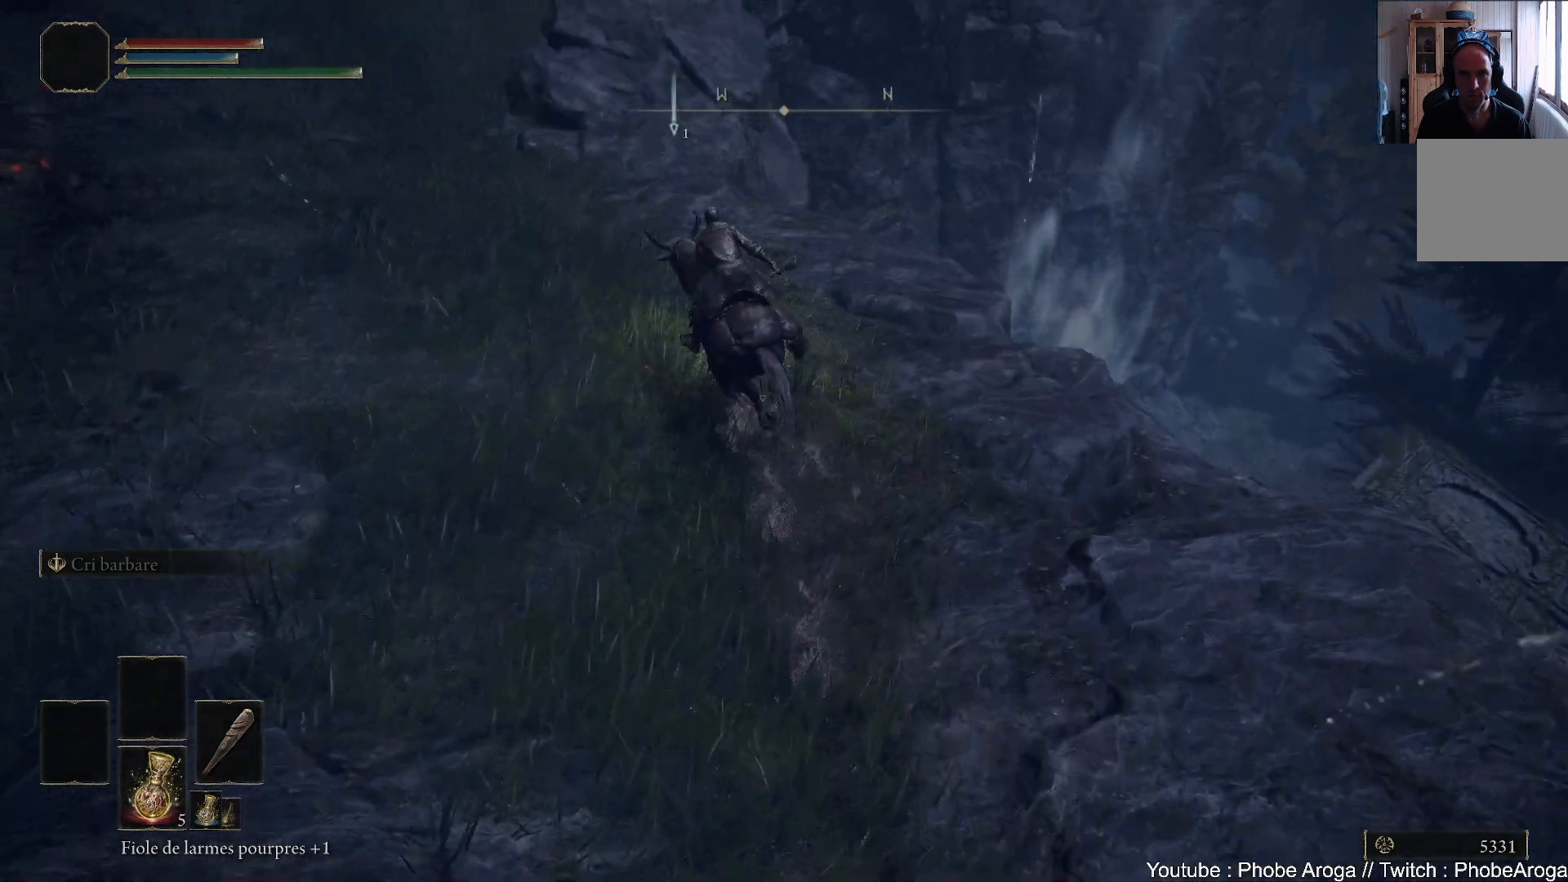
{"buttons": [], "left_stick": "up", "right_stick": "up", "events": [[200, "right_stick", "center"], [383, "right_stick", "up"]]}
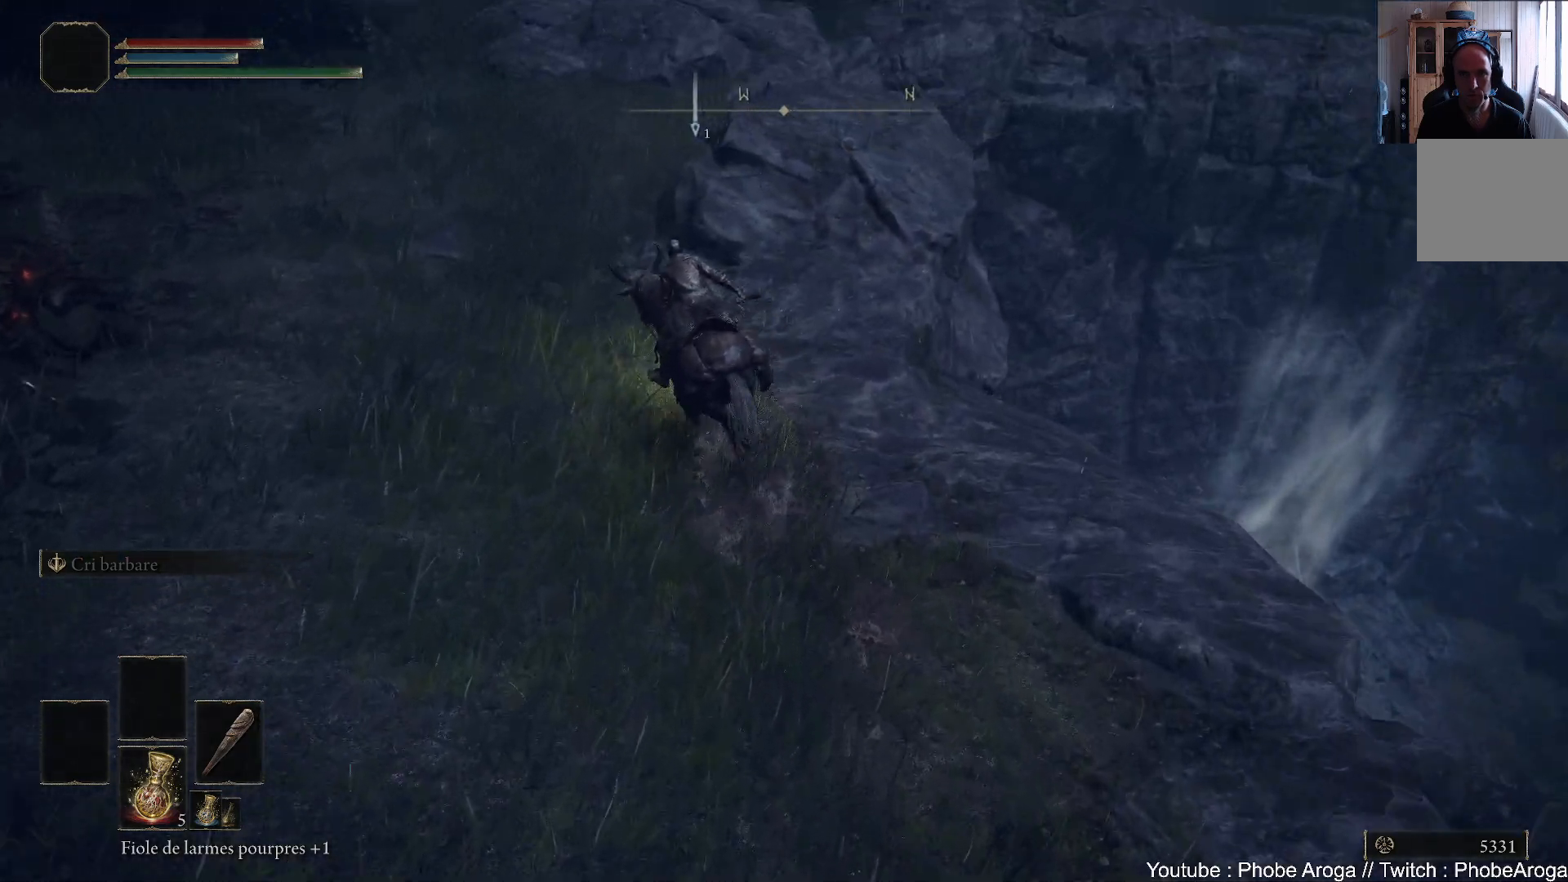
{"buttons": [], "left_stick": "up", "right_stick": "up-right", "events": [[233, "right_stick", "up-right"]]}
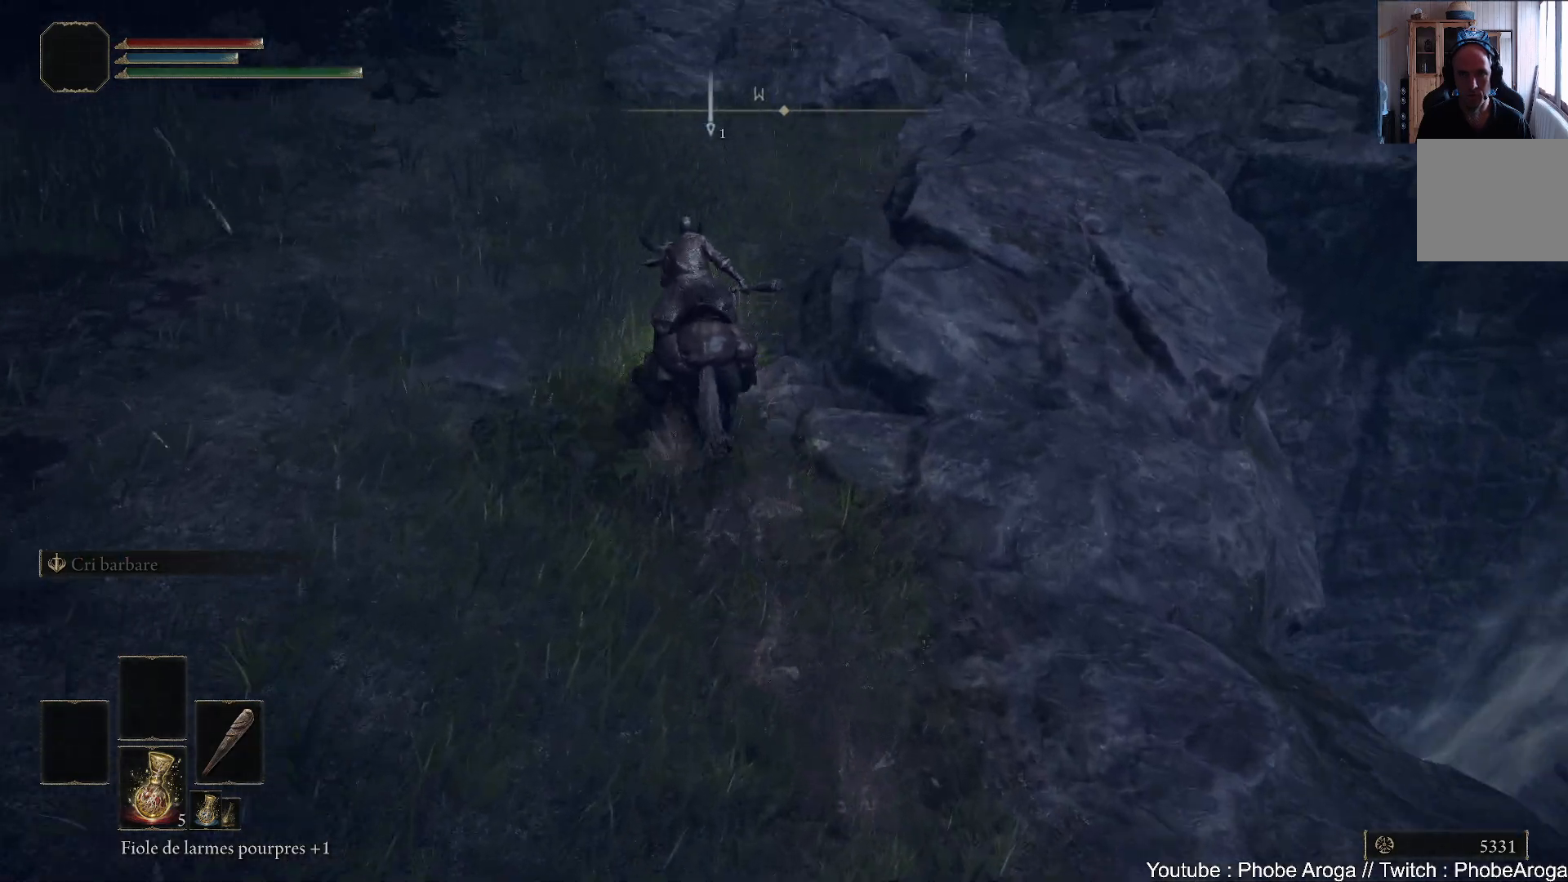
{"buttons": [], "left_stick": "up", "right_stick": "center", "events": [[17, "right_stick", "down-right"], [417, "right_stick", "center"]]}
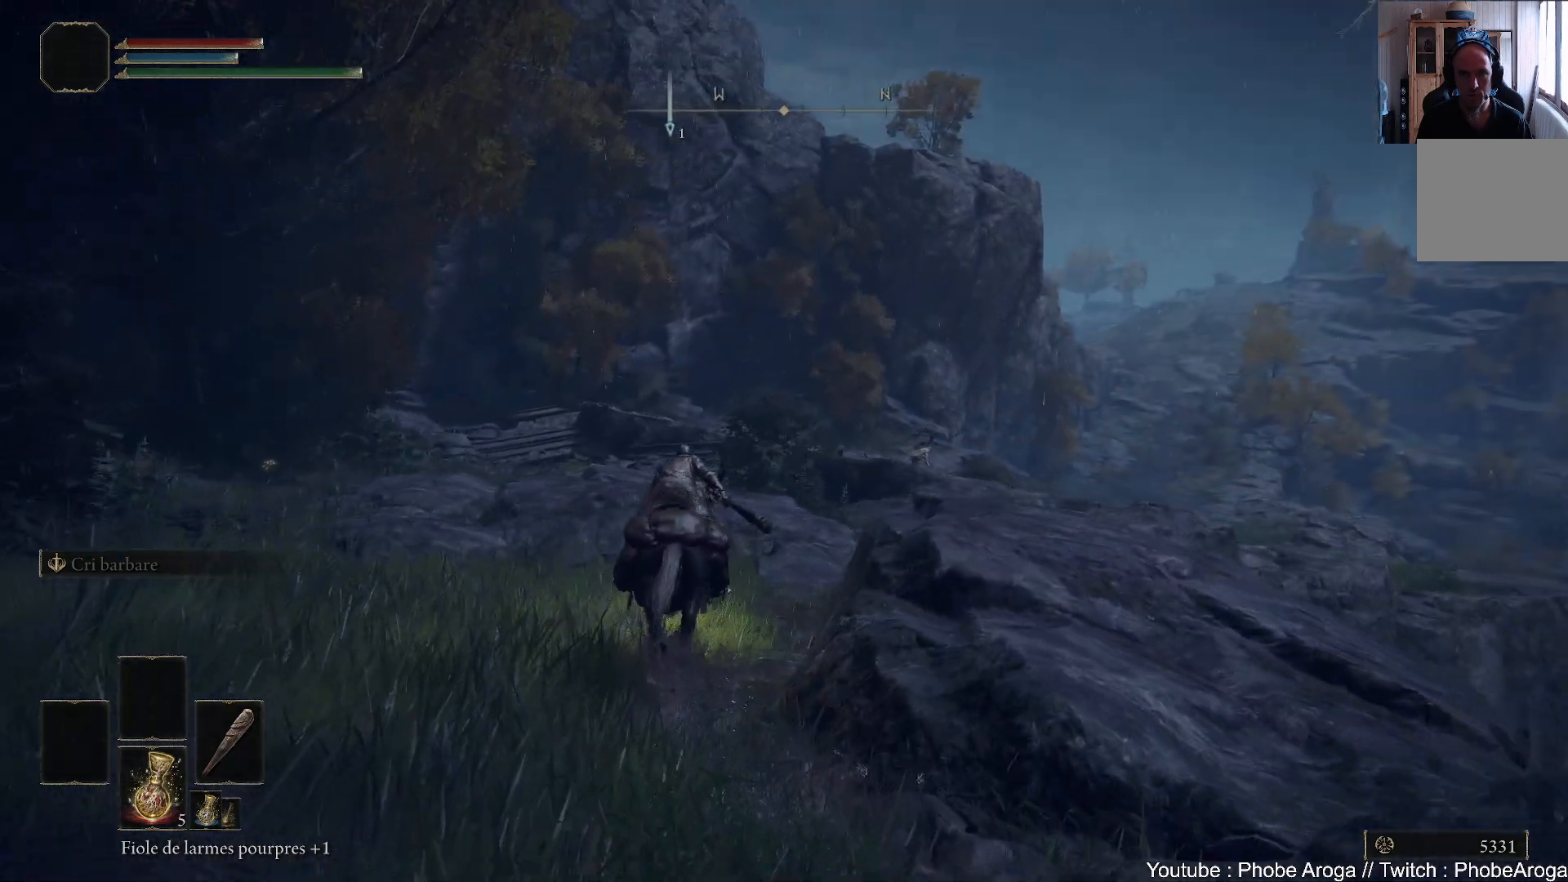
{"buttons": [], "left_stick": "up", "right_stick": "up-right", "events": [[67, "B", "down"], [150, "B", "up"], [383, "right_stick", "up-right"]]}
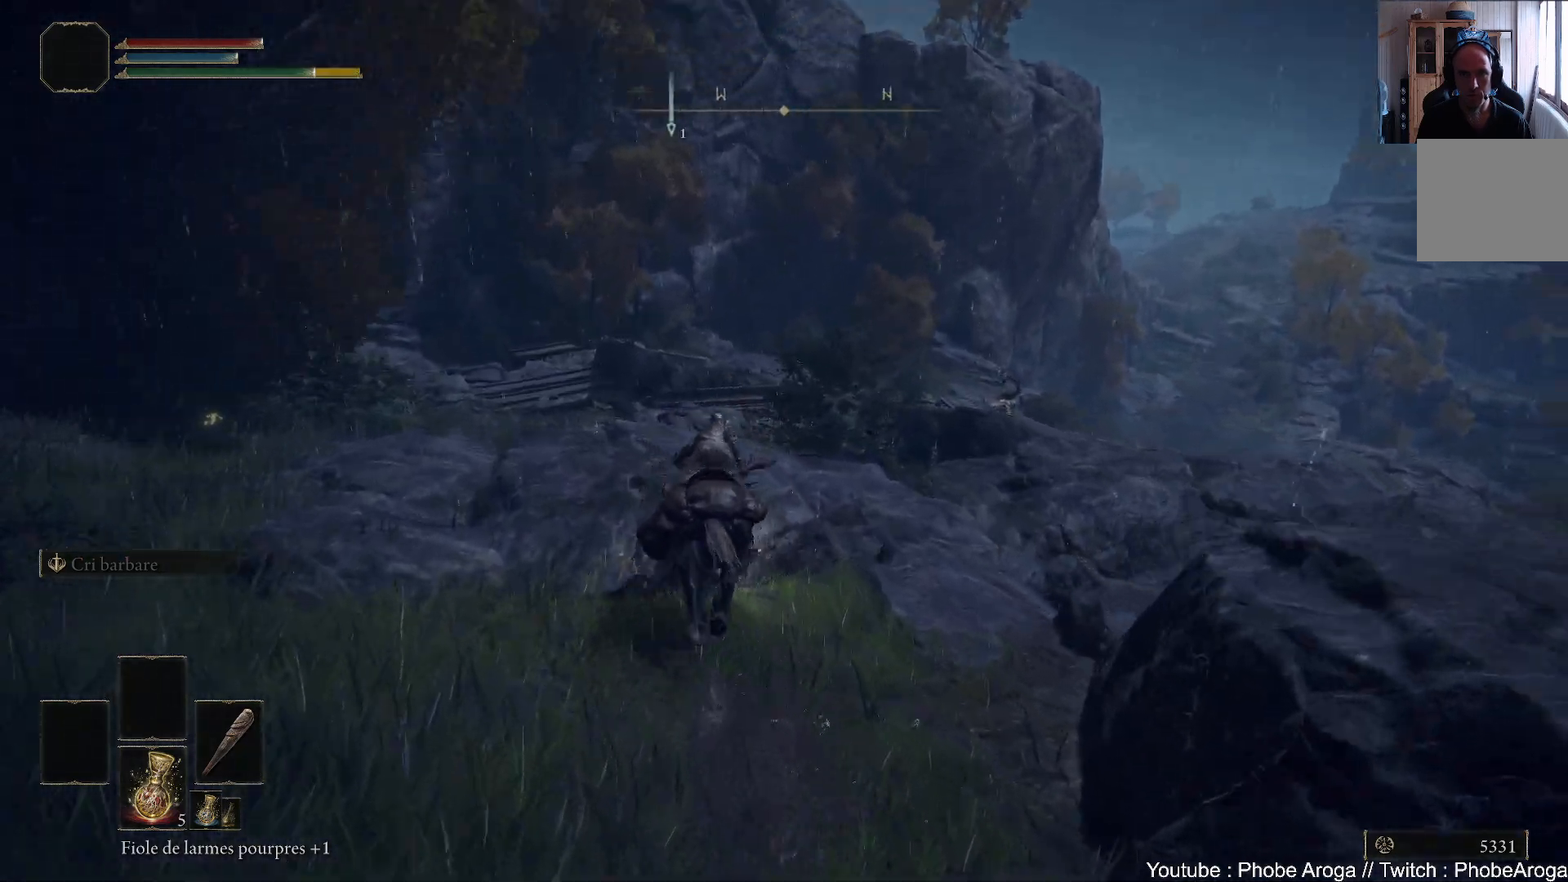
{"buttons": [], "left_stick": "up-right", "right_stick": "center", "events": [[133, "left_stick", "up-right"], [350, "right_stick", "center"]]}
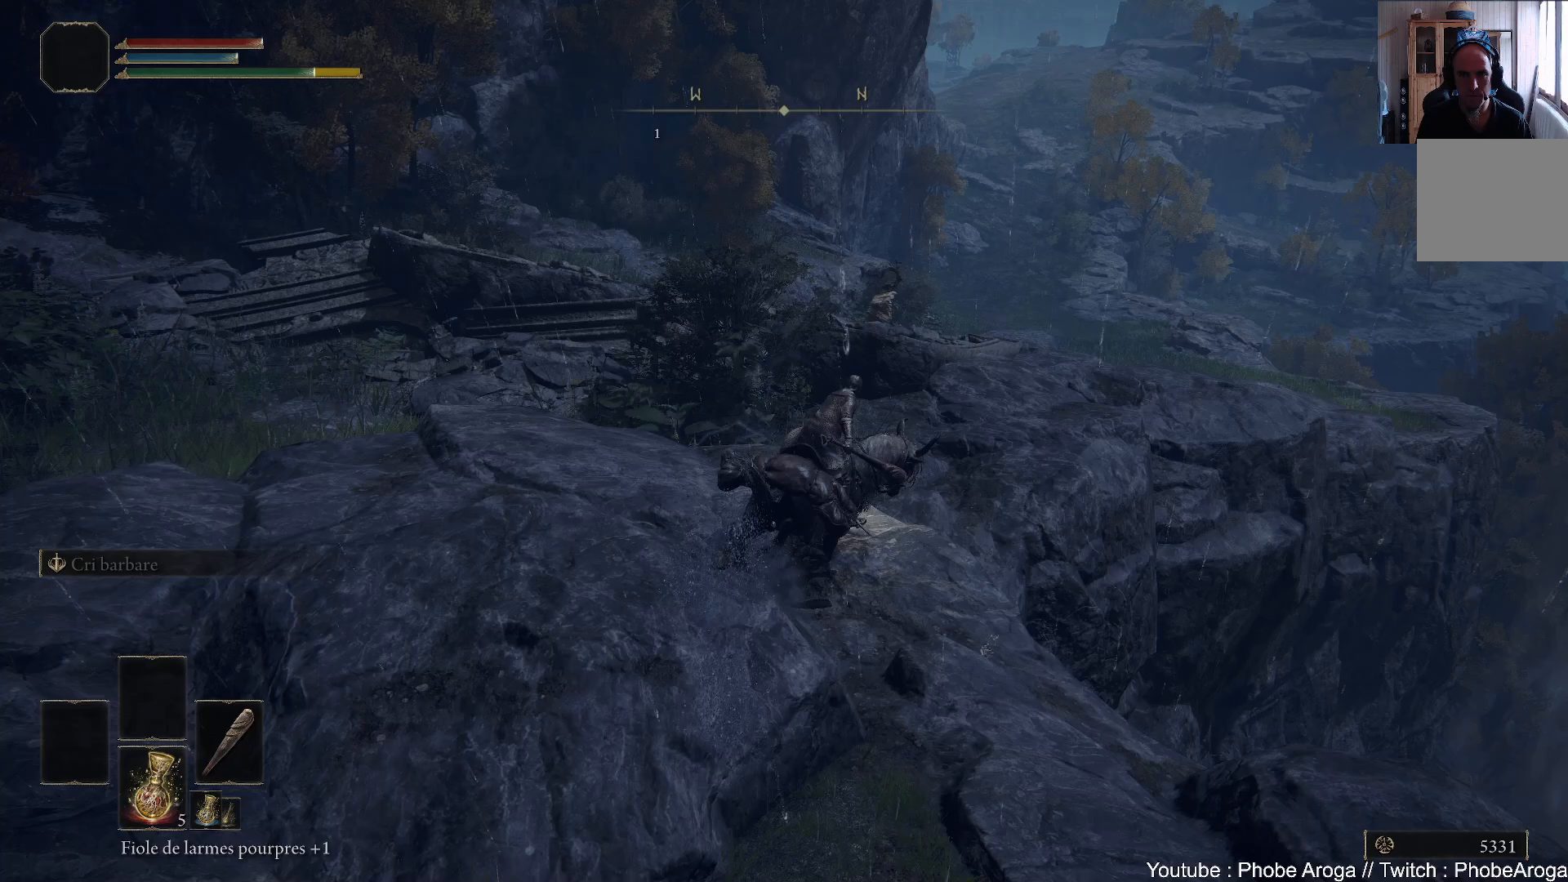
{"buttons": [], "left_stick": "up", "right_stick": "up-right", "events": [[83, "B", "down"], [217, "B", "up"], [433, "right_stick", "up-right"], [483, "left_stick", "up"]]}
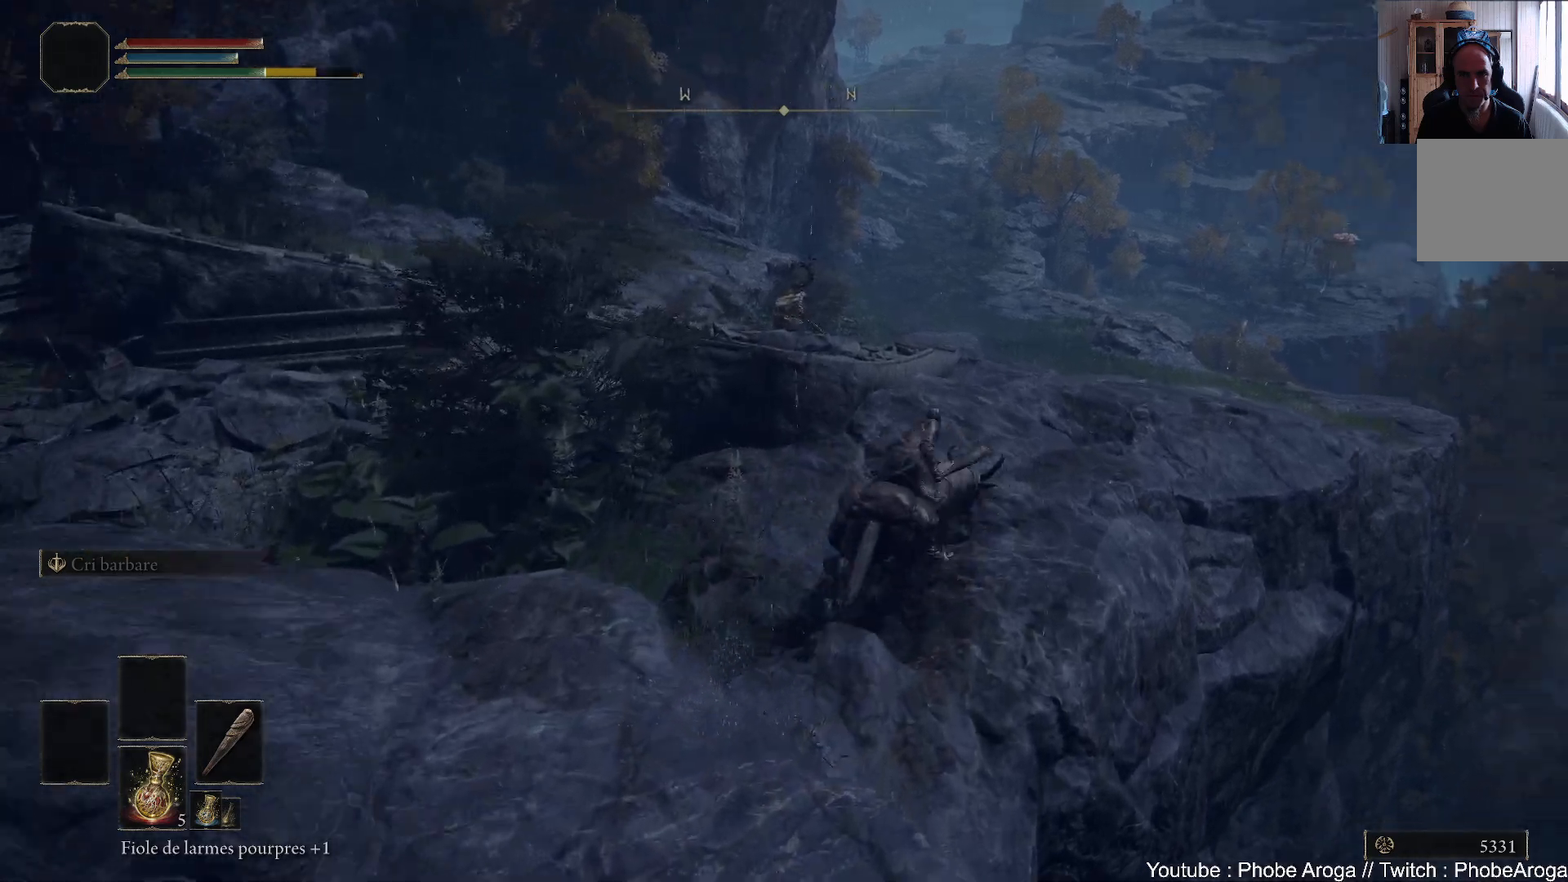
{"buttons": [], "left_stick": "up", "right_stick": "center", "events": [[367, "right_stick", "center"]]}
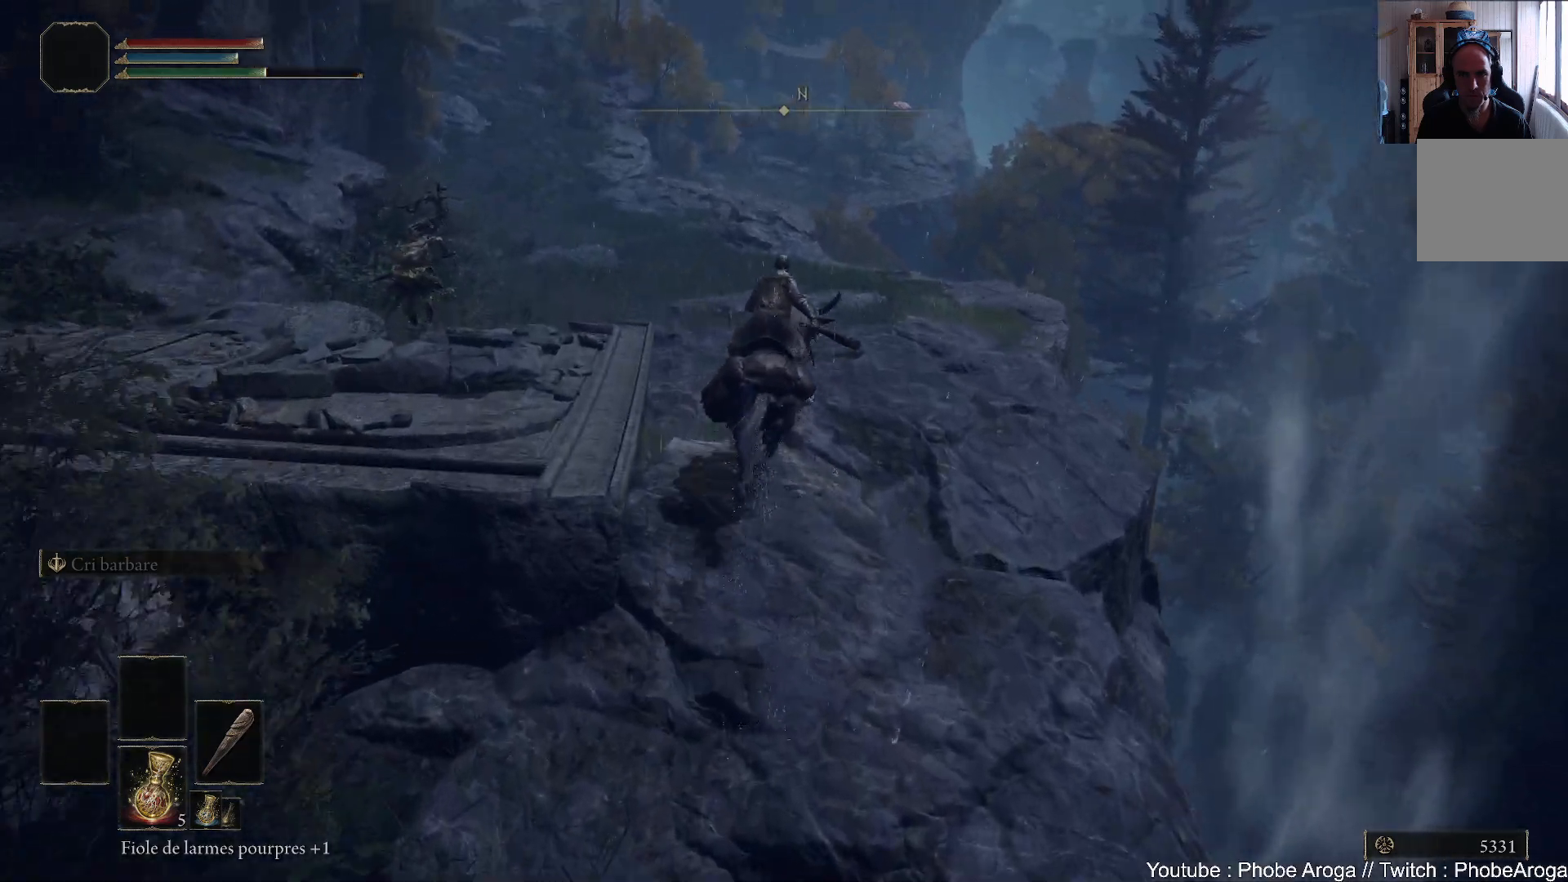
{"buttons": [], "left_stick": "up", "right_stick": "center", "events": [[67, "B", "down"], [150, "B", "up"]]}
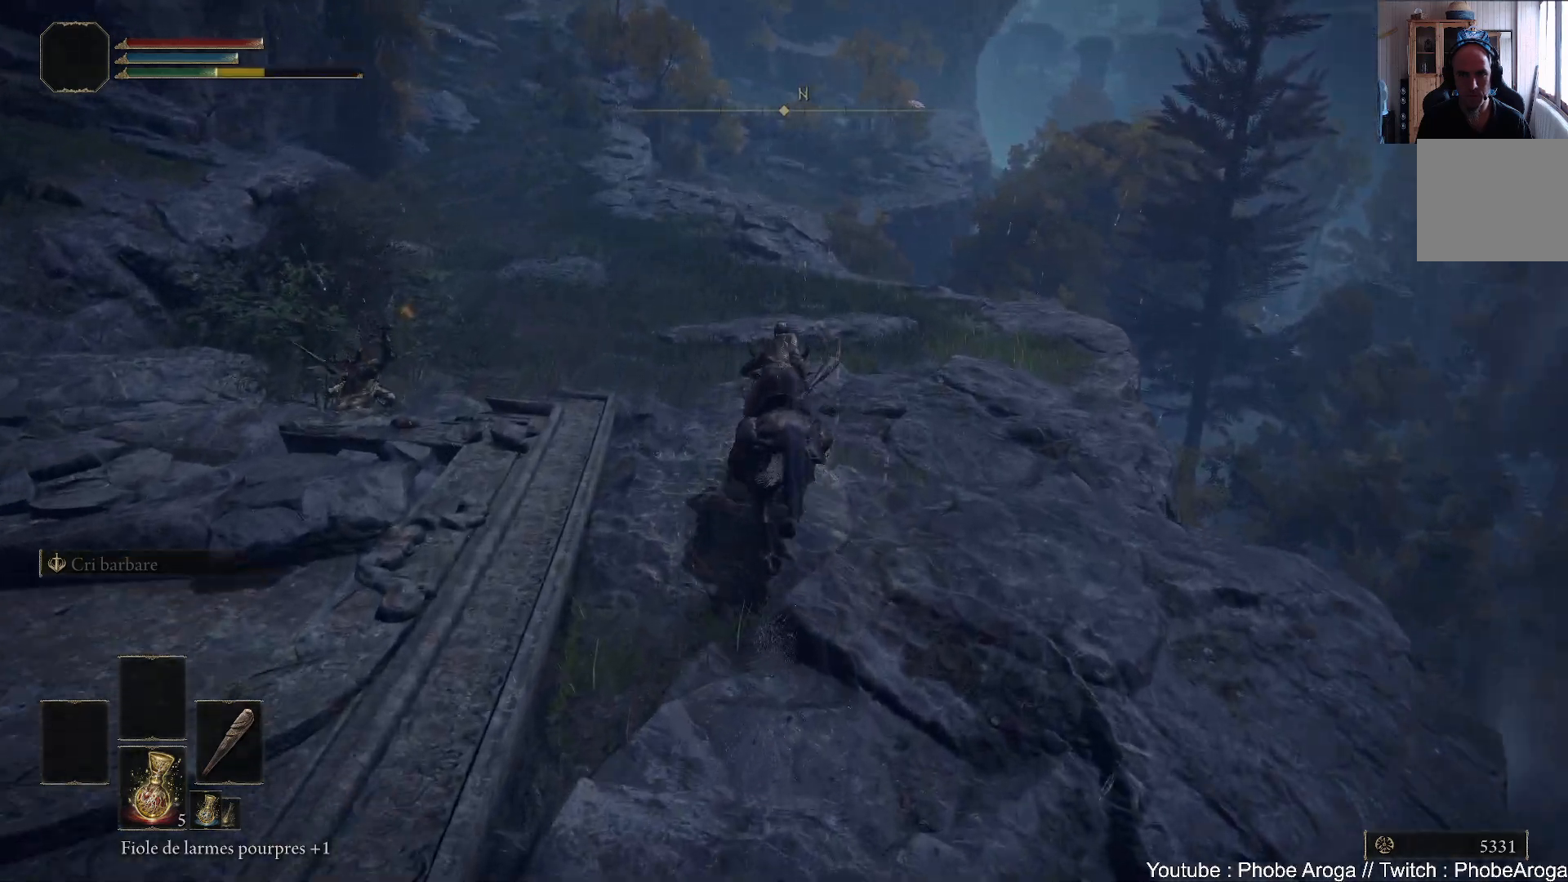
{"buttons": [], "left_stick": "up", "right_stick": "center", "events": [[117, "right_stick", "down"], [300, "right_stick", "center"]]}
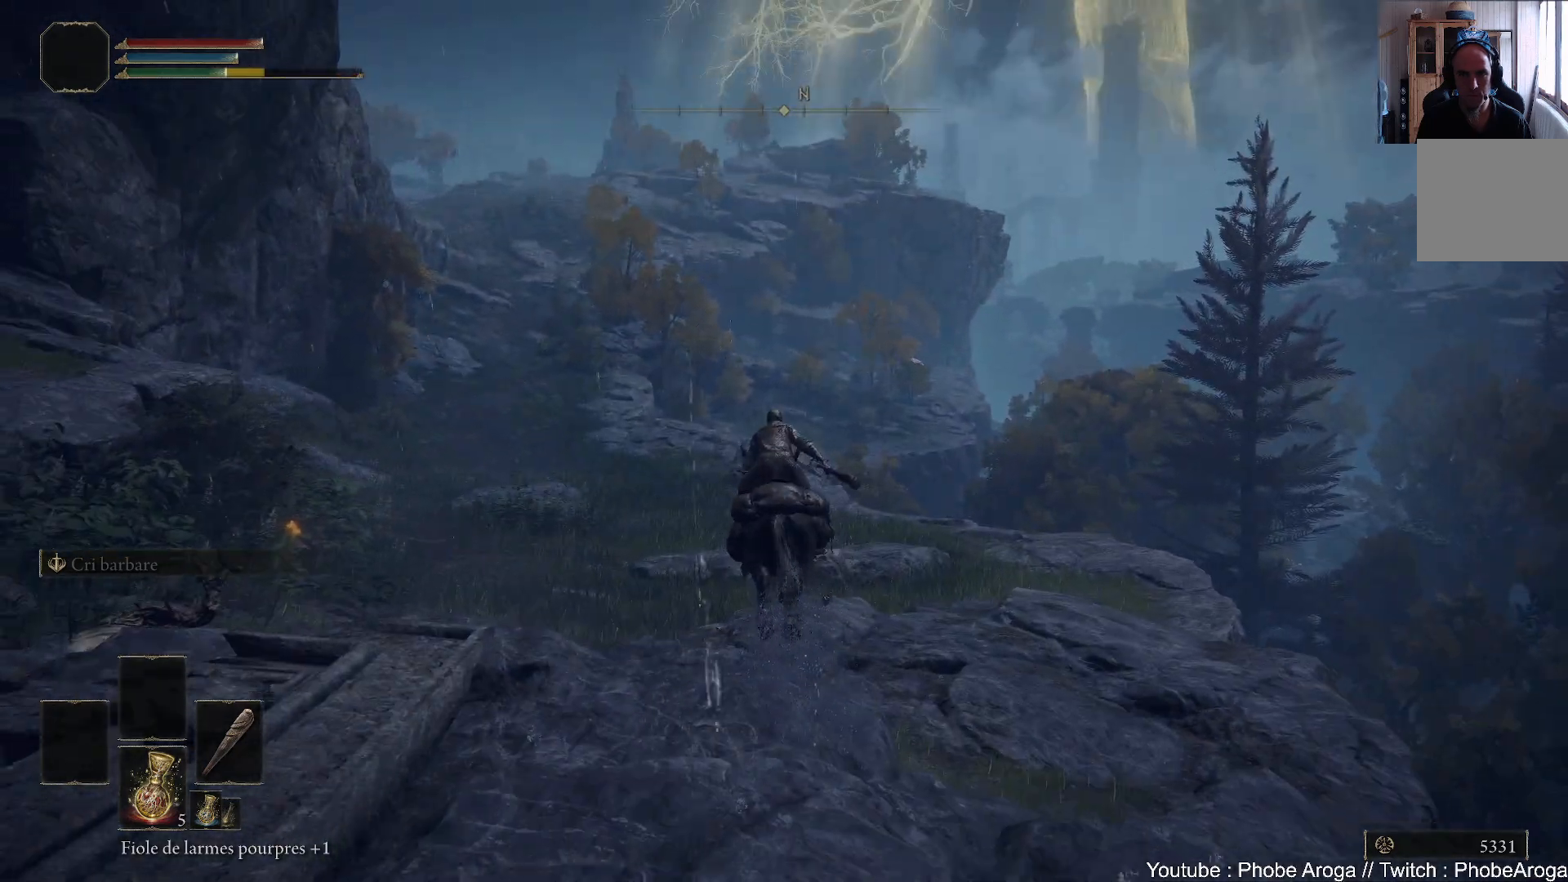
{"buttons": [], "left_stick": "up", "right_stick": "center", "events": [[117, "right_stick", "left"], [367, "right_stick", "center"]]}
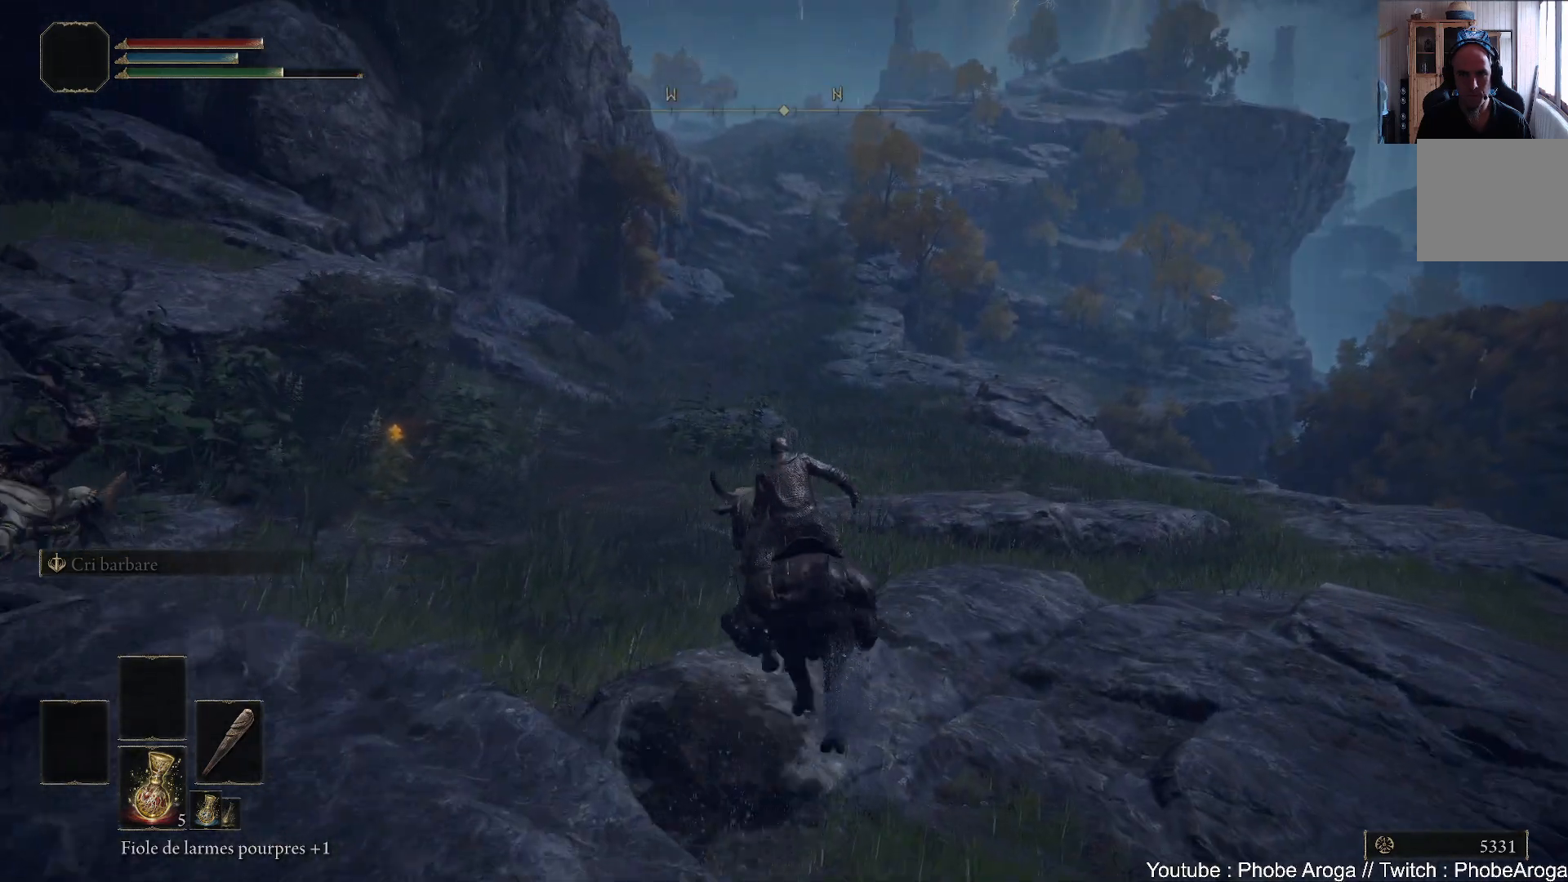
{"buttons": [], "left_stick": "up", "right_stick": "center", "events": [[117, "B", "down"], [417, "B", "up"]]}
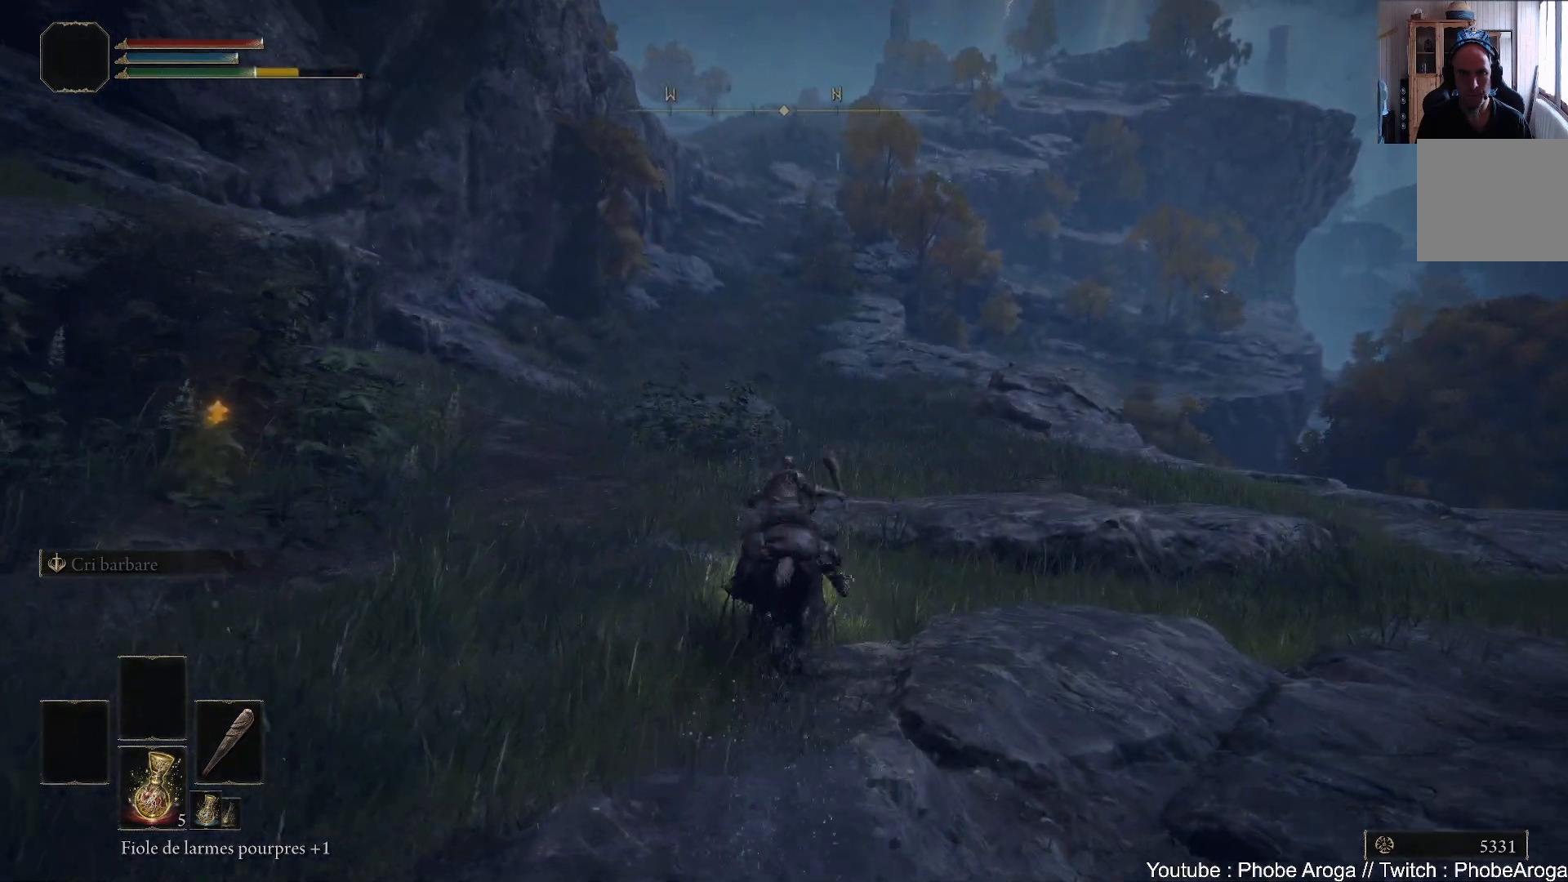
{"buttons": [], "left_stick": "up", "right_stick": "center", "events": []}
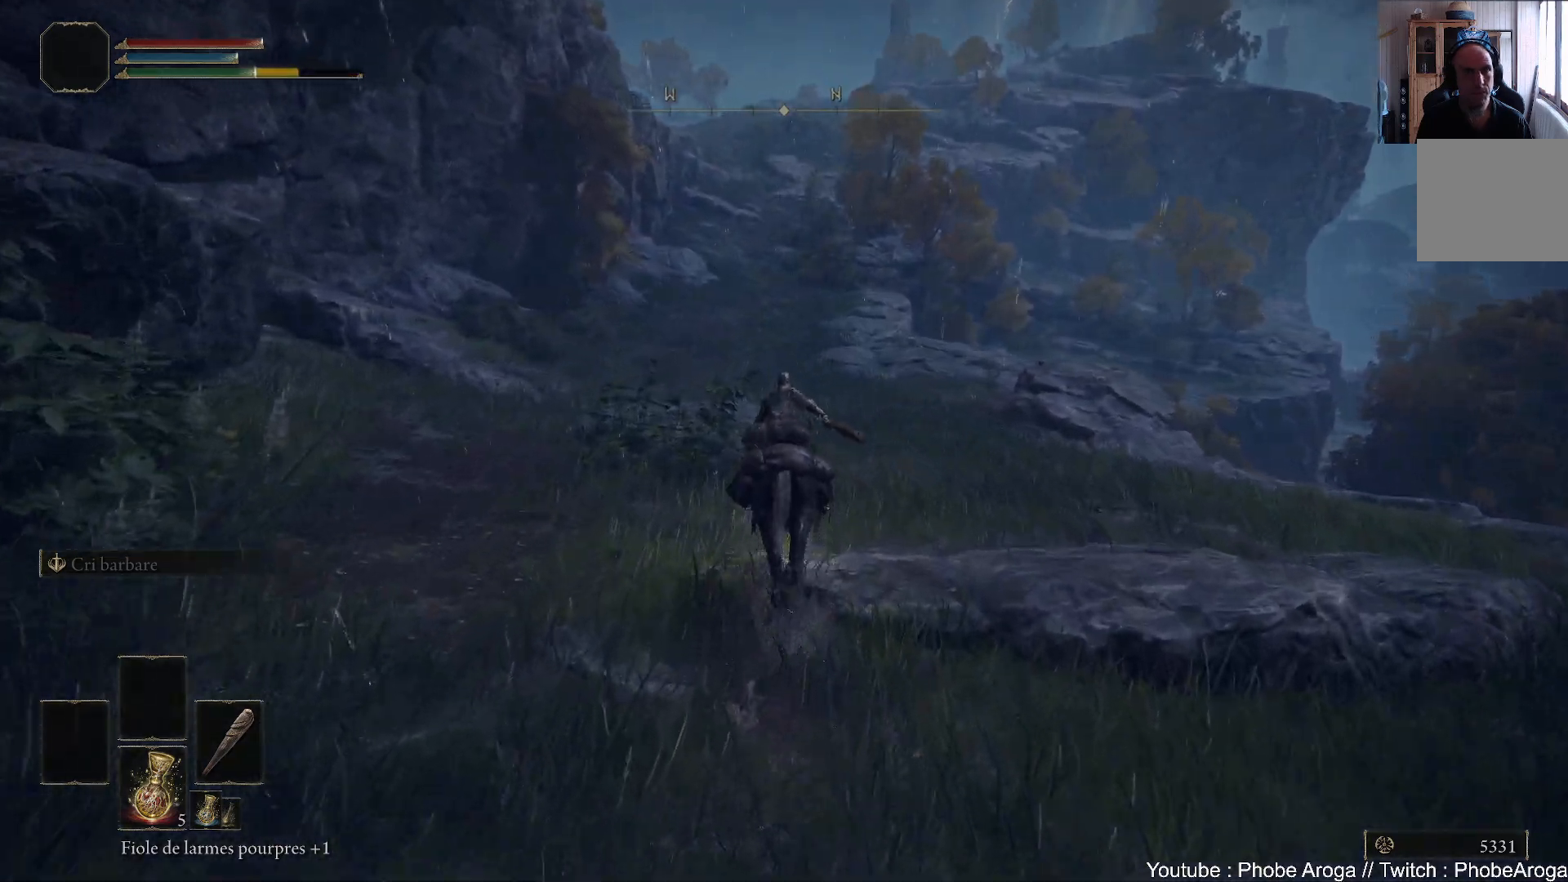
{"buttons": [], "left_stick": "up", "right_stick": "center", "events": [[100, "B", "down"], [233, "B", "up"], [267, "B", "down"], [367, "B", "up"], [383, "B", "down"], [450, "B", "up"]]}
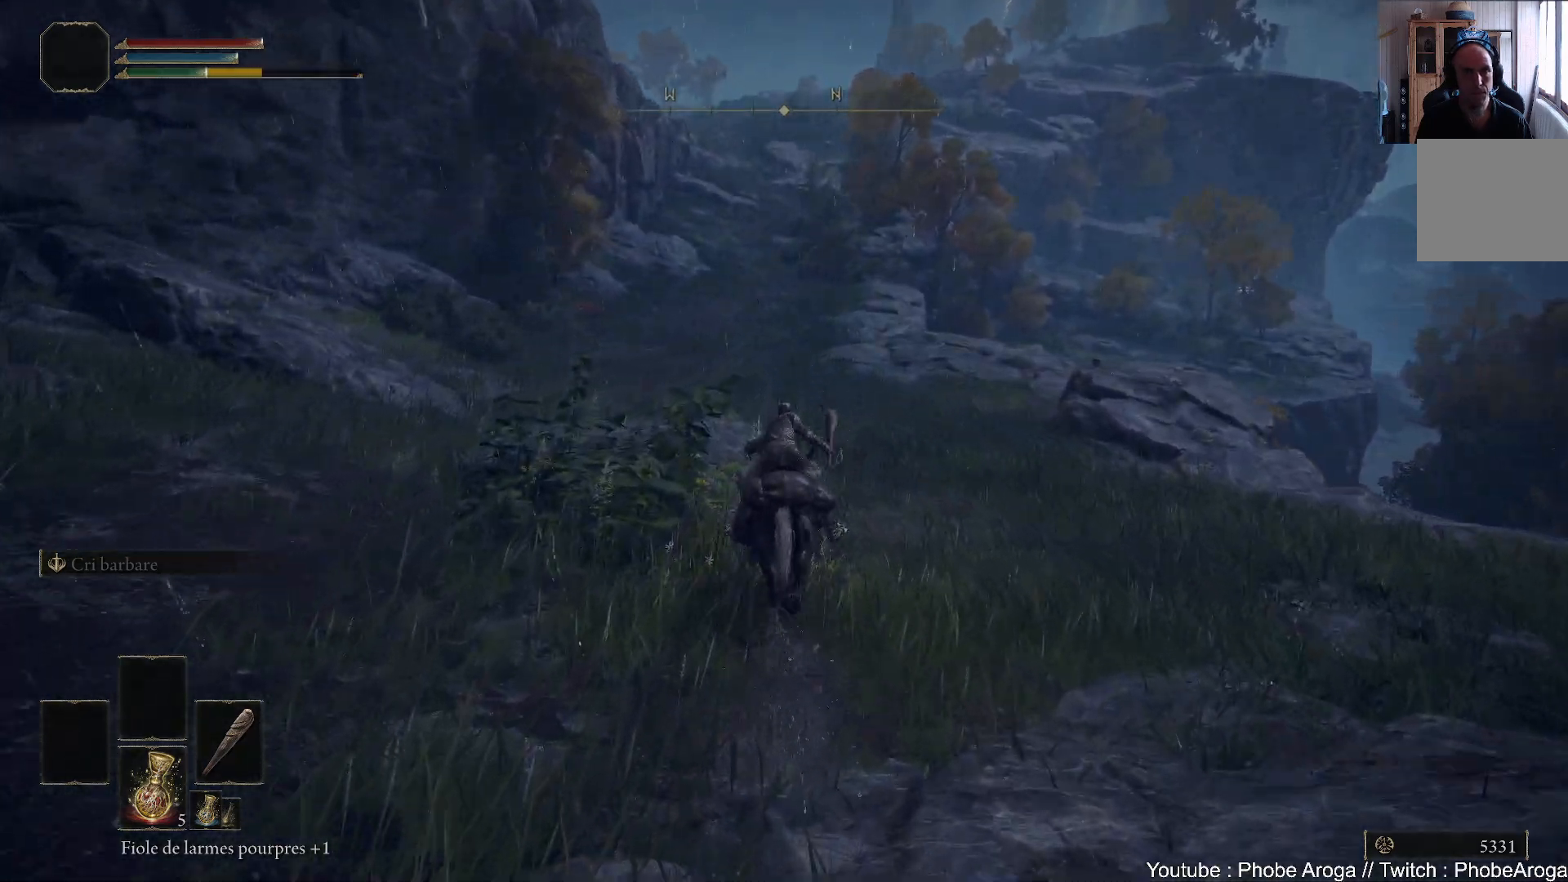
{"buttons": [], "left_stick": "up", "right_stick": "down", "events": [[67, "B", "down"], [117, "B", "up"], [333, "right_stick", "down"]]}
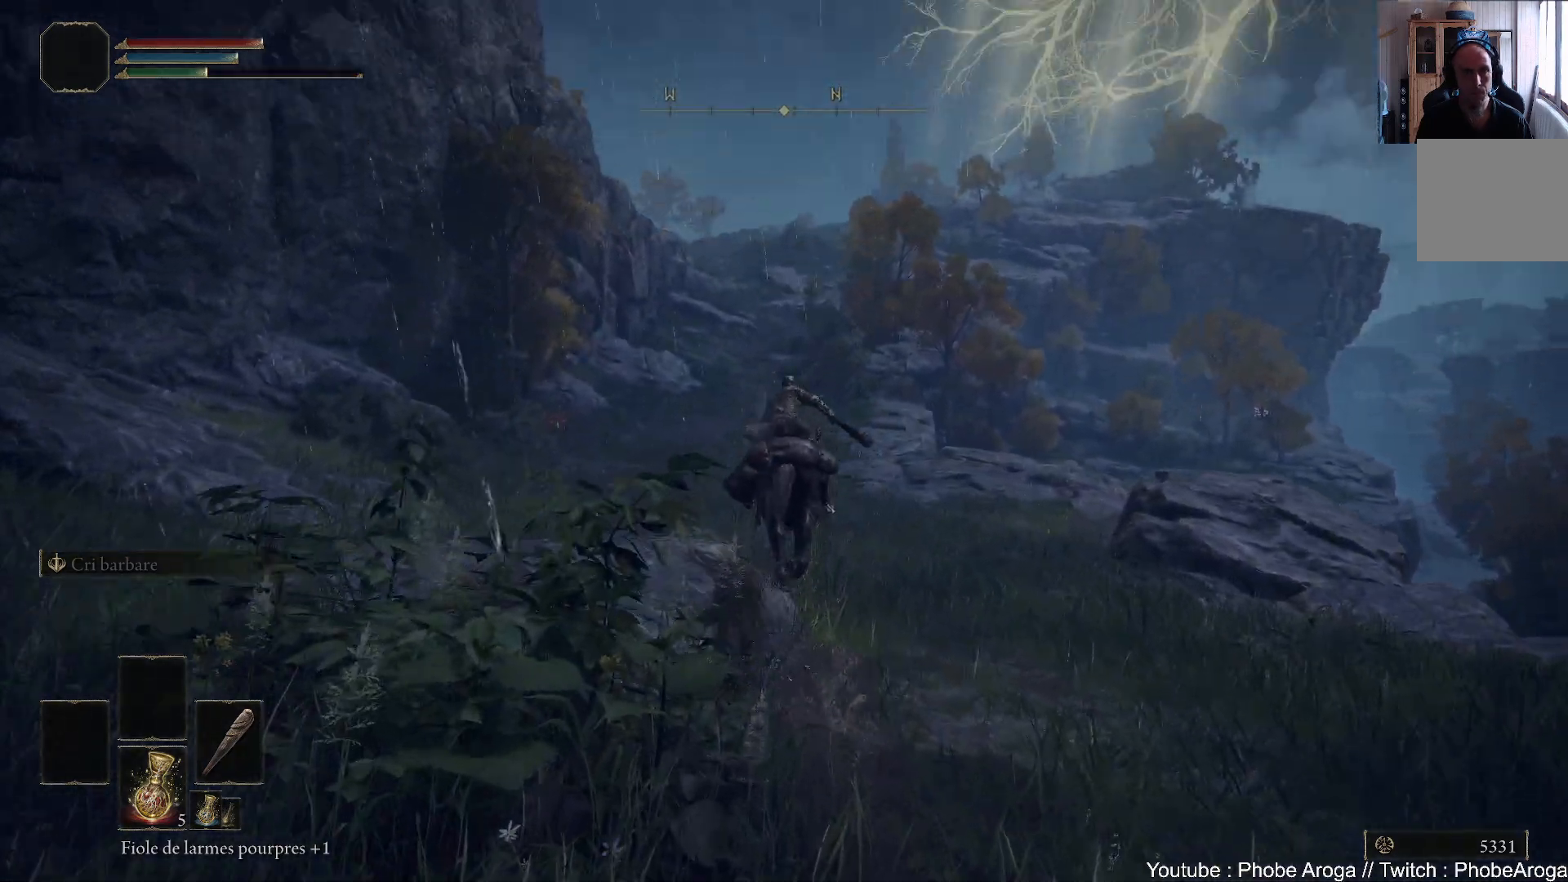
{"buttons": [], "left_stick": "up", "right_stick": "center", "events": [[33, "right_stick", "center"], [267, "B", "down"], [500, "B", "up"]]}
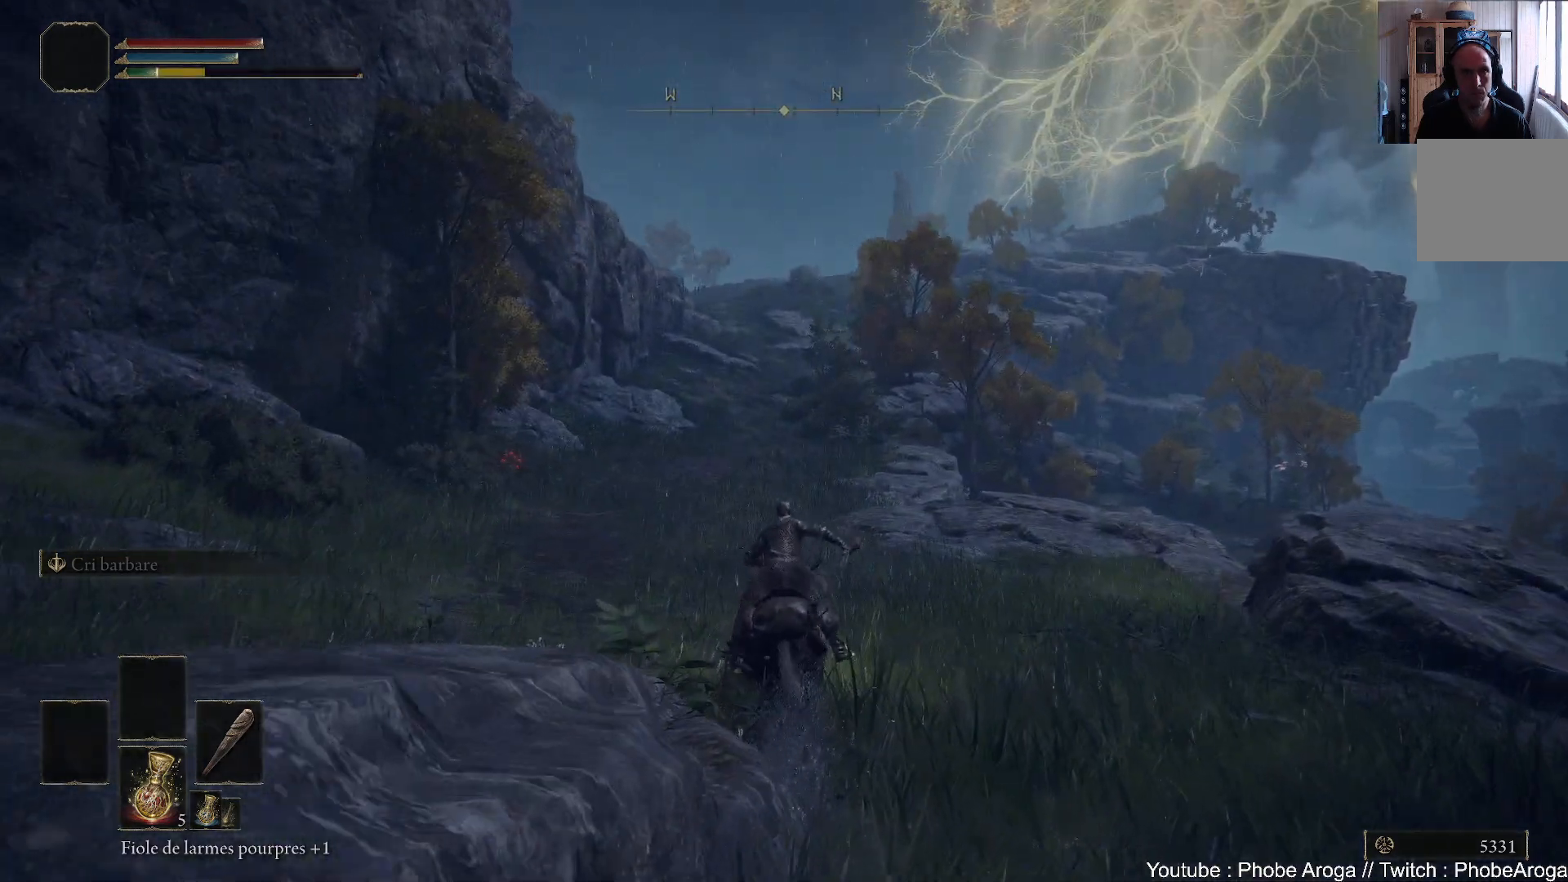
{"buttons": ["B", "X"], "left_stick": "up", "right_stick": "center"}
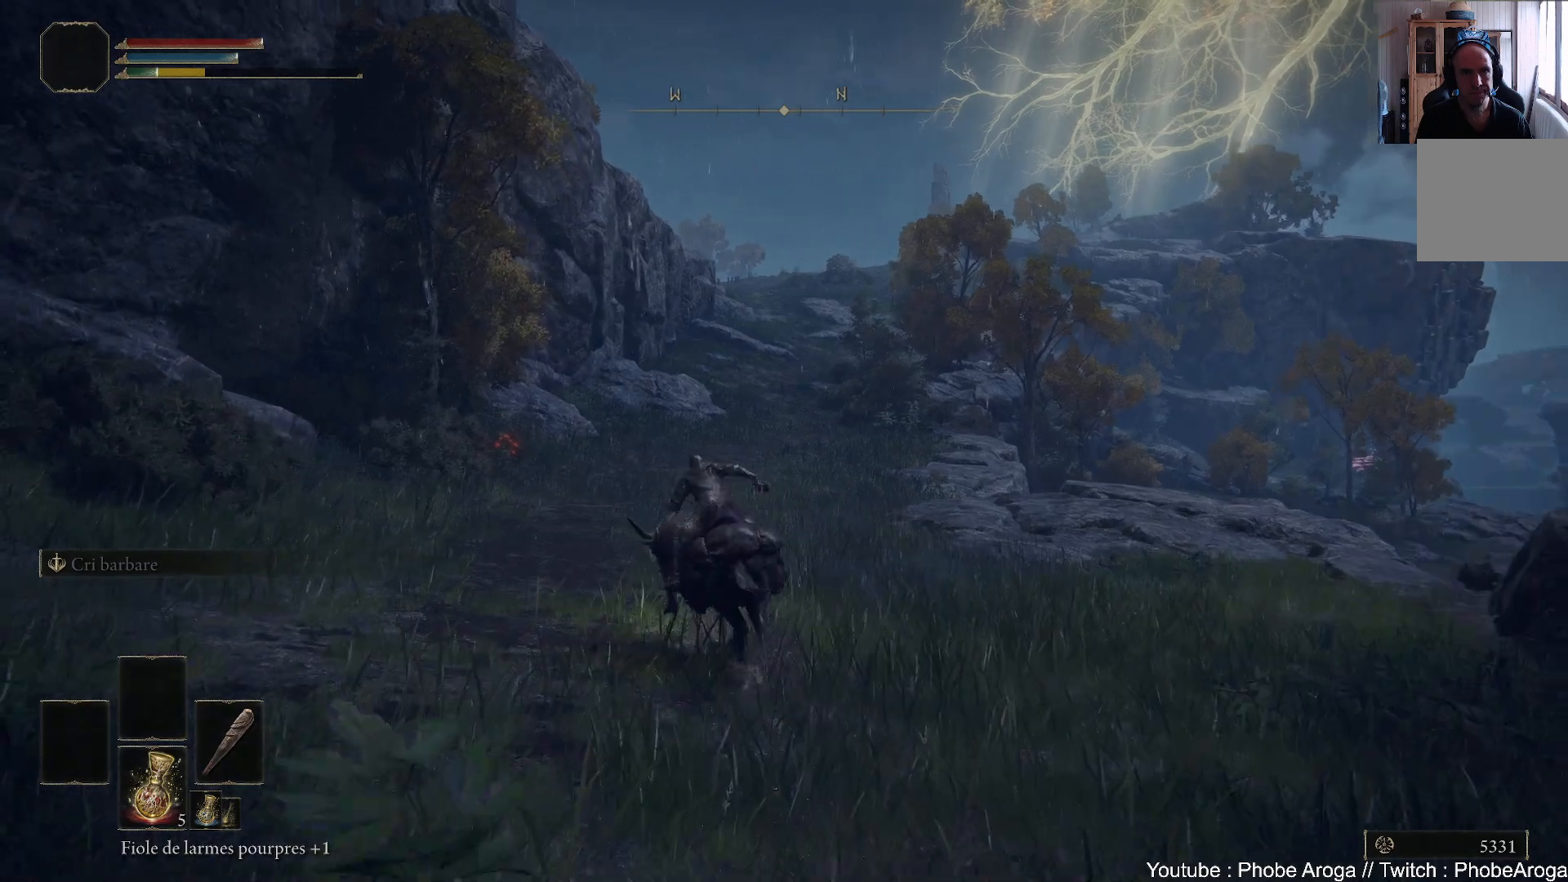
{"buttons": ["B"], "left_stick": "up", "right_stick": "center", "events": [[17, "B", "up"], [50, "X", "up"], [100, "B", "down"], [167, "B", "up"], [233, "B", "down"], [283, "B", "up"], [367, "B", "down"], [417, "B", "up"], [483, "B", "down"]]}
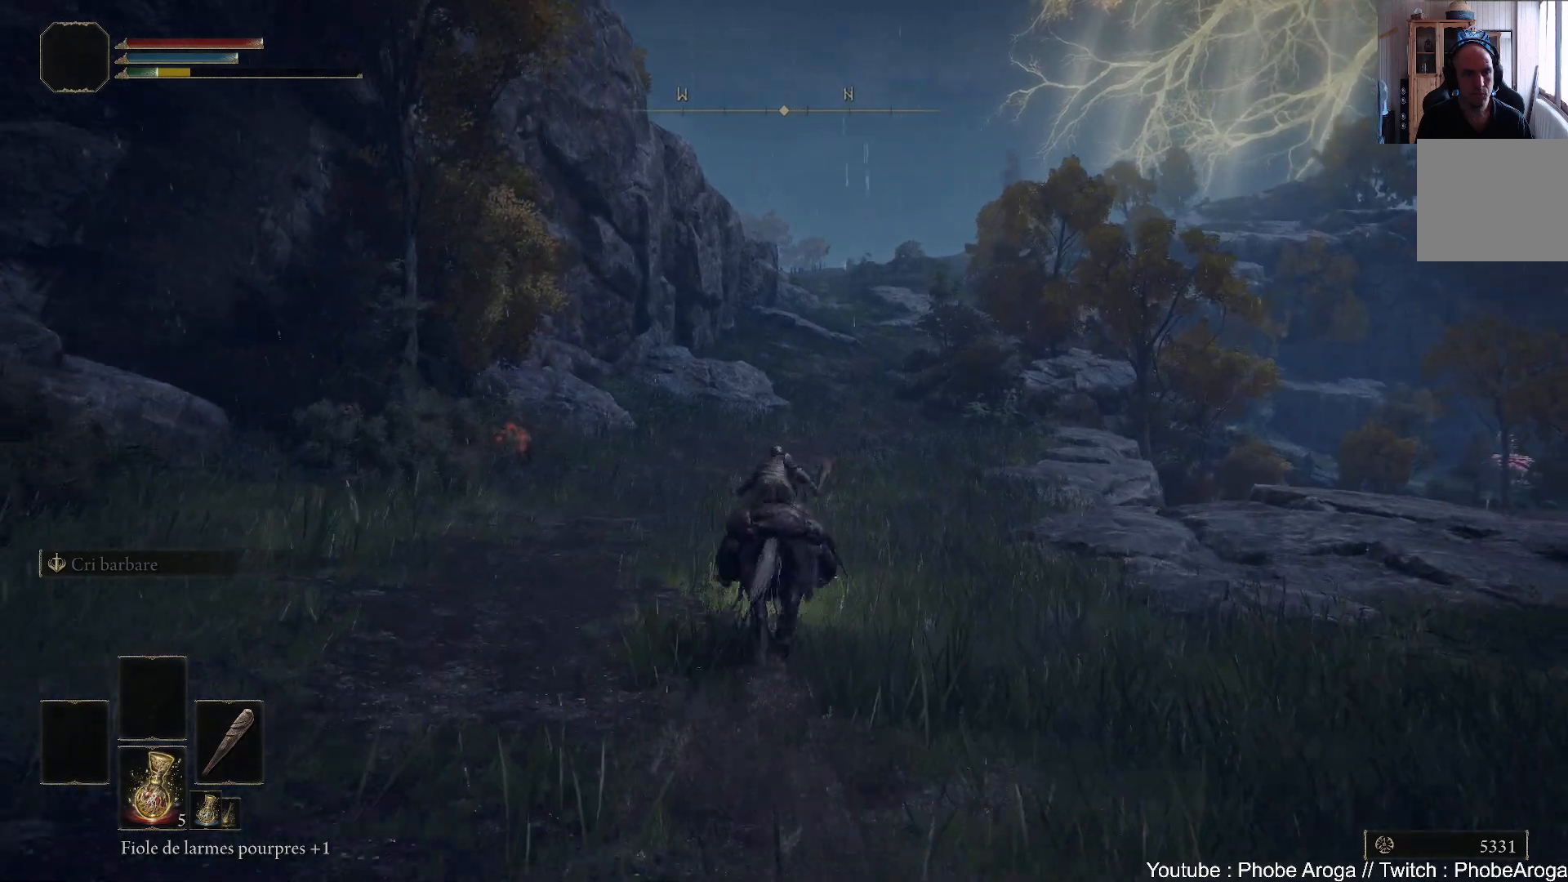
{"buttons": [], "left_stick": "up", "right_stick": "center", "events": [[150, "B", "up"], [217, "B", "down"], [350, "B", "up"], [450, "B", "down"], [500, "B", "up"]]}
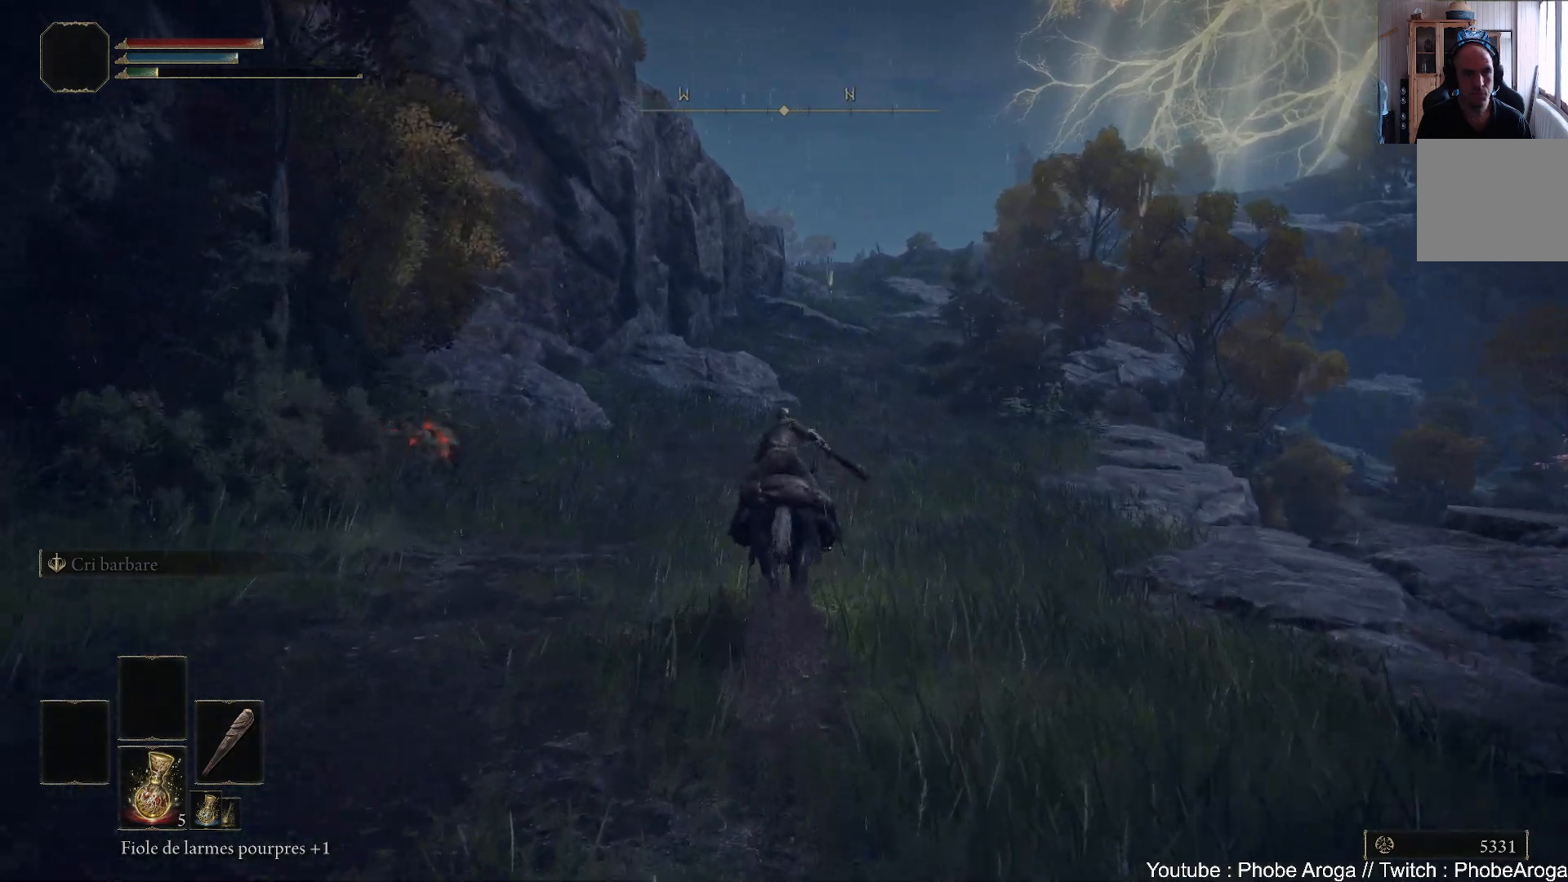
{"buttons": ["B"], "left_stick": "up", "right_stick": "center", "events": [[83, "B", "down"], [150, "B", "up"], [500, "B", "down"]]}
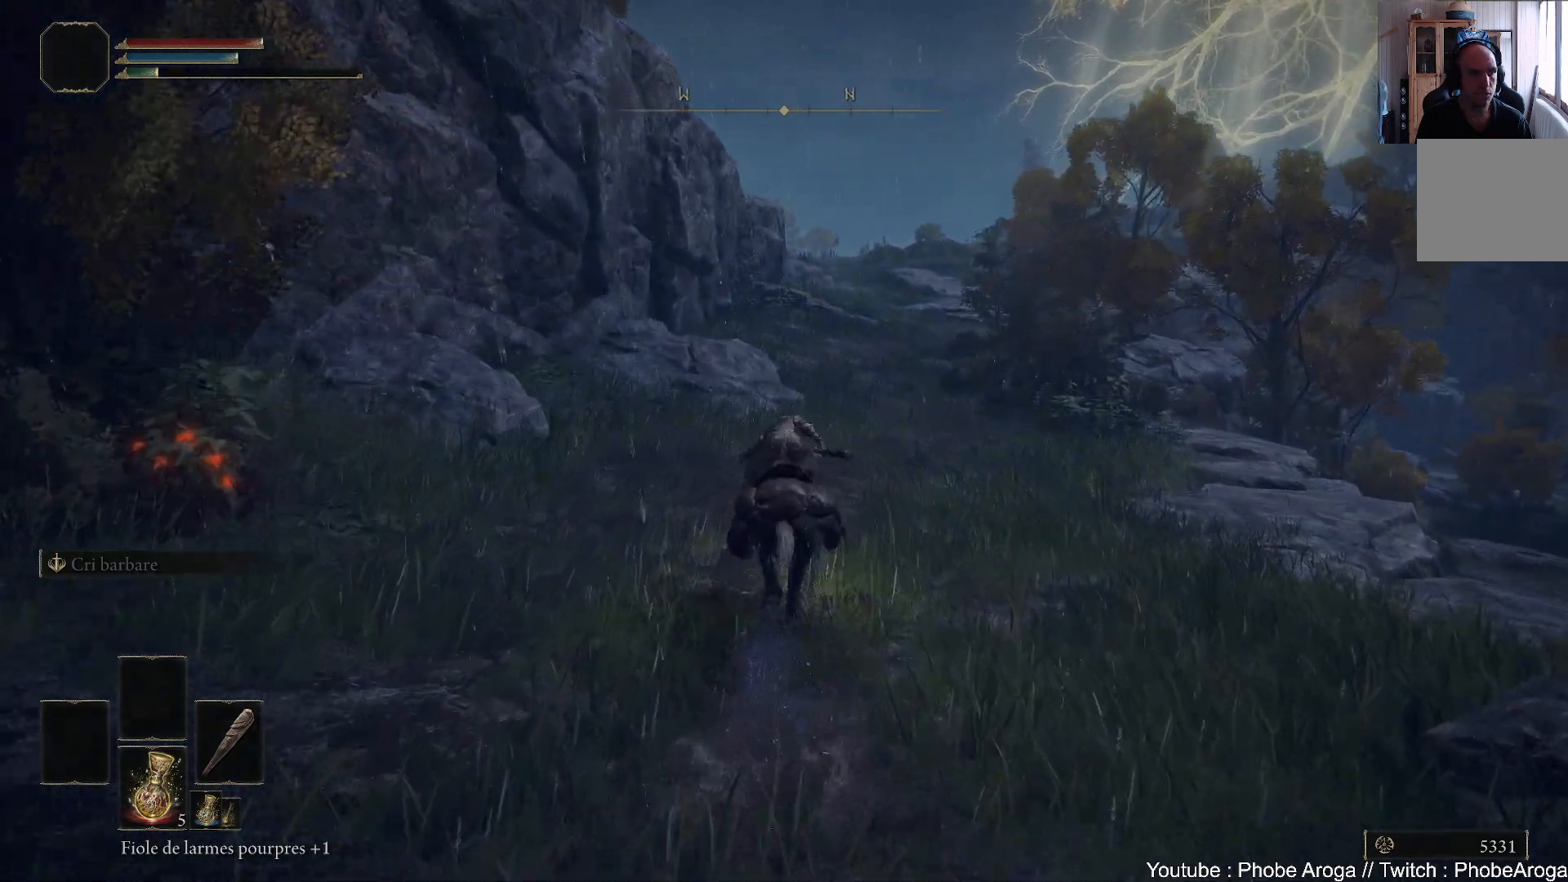
{"buttons": ["B"], "left_stick": "up", "right_stick": "center", "events": [[83, "B", "up"], [500, "B", "down"]]}
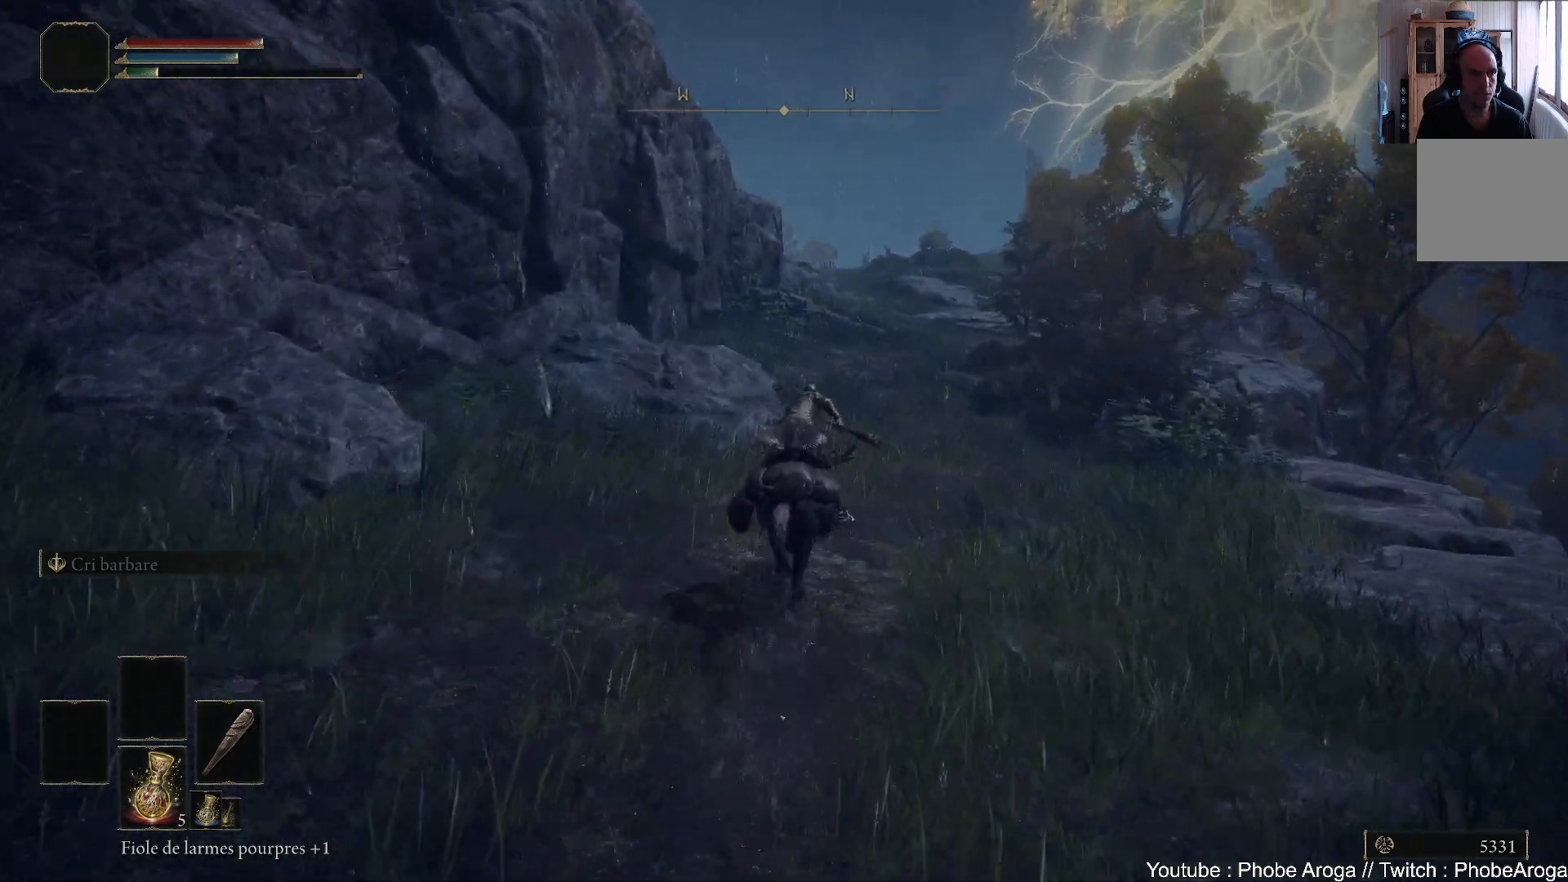
{"buttons": [], "left_stick": "up", "right_stick": "center", "events": [[100, "B", "up"], [150, "B", "down"], [250, "B", "up"], [400, "B", "down"], [483, "B", "up"]]}
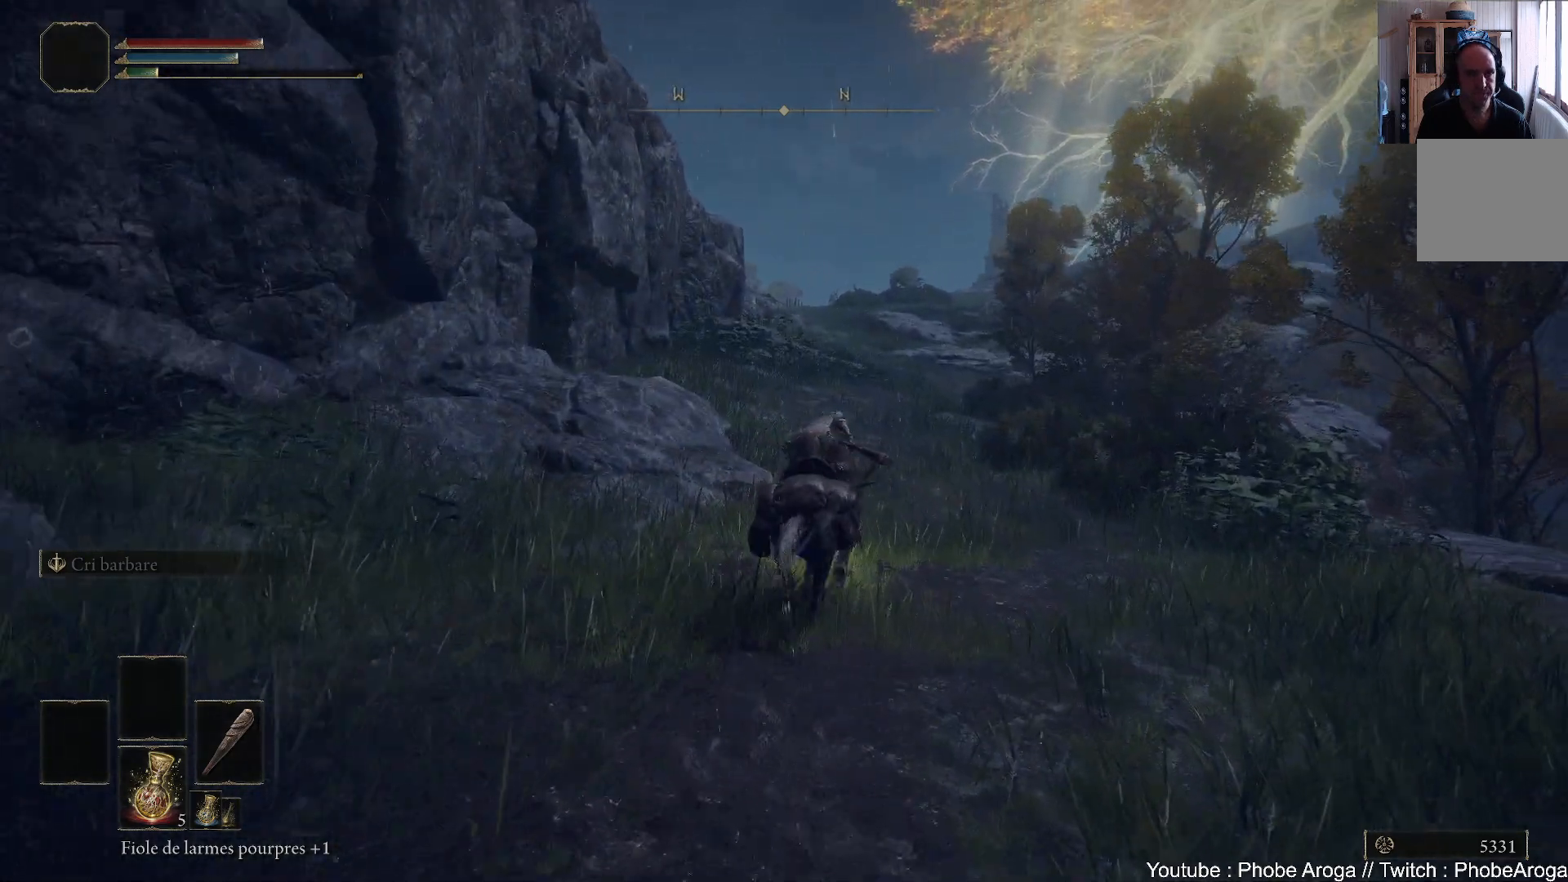
{"buttons": [], "left_stick": "up", "right_stick": "center", "events": [[317, "B", "down"], [417, "B", "up"]]}
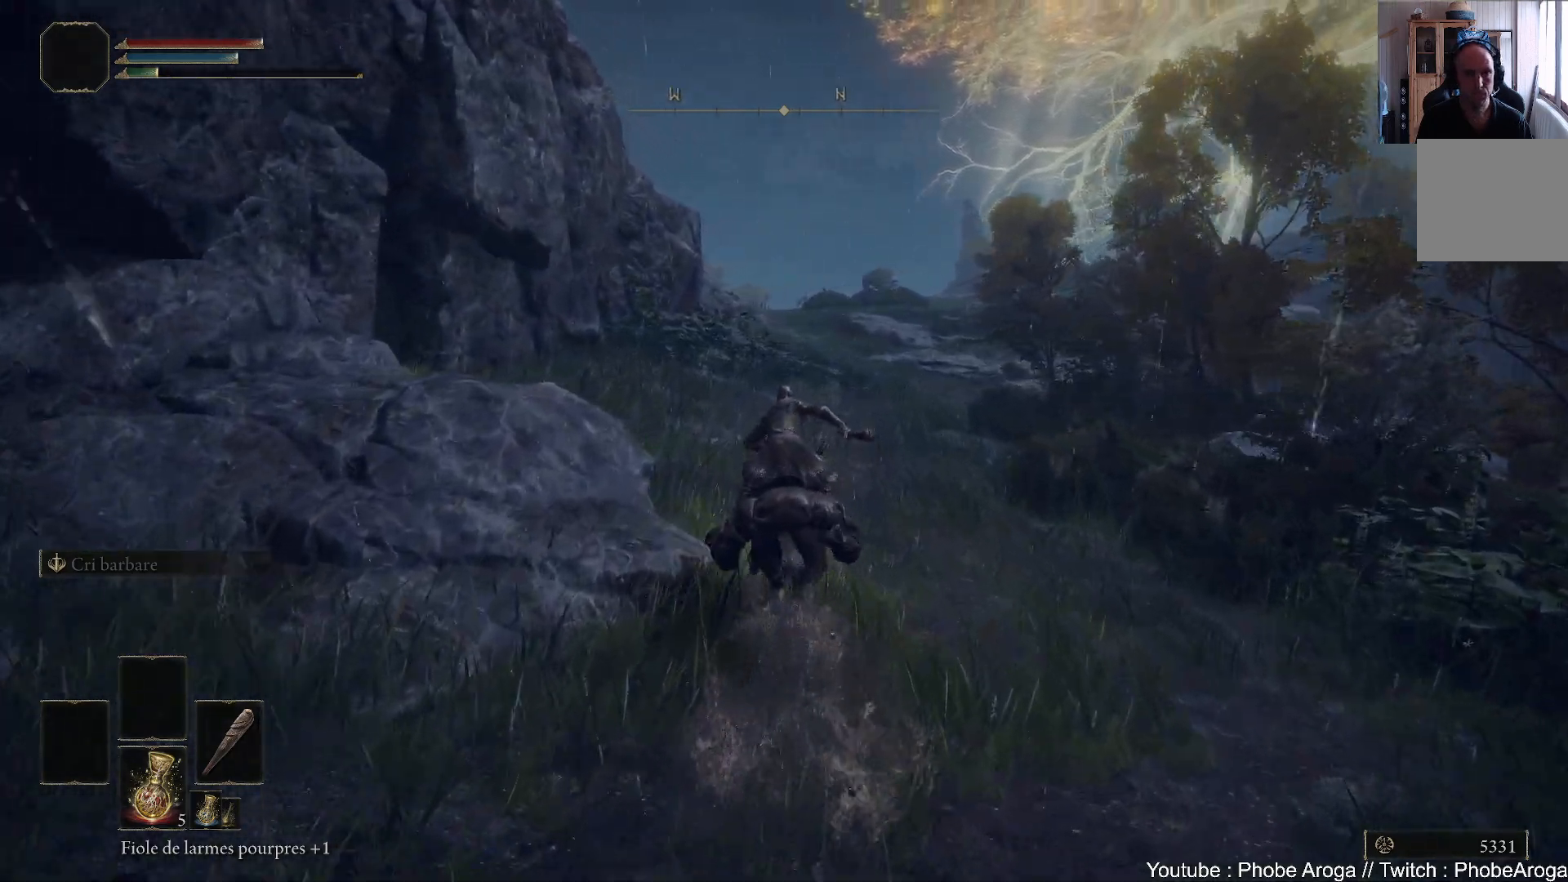
{"buttons": [], "left_stick": "up", "right_stick": "center", "events": [[267, "right_stick", "left"], [467, "right_stick", "center"]]}
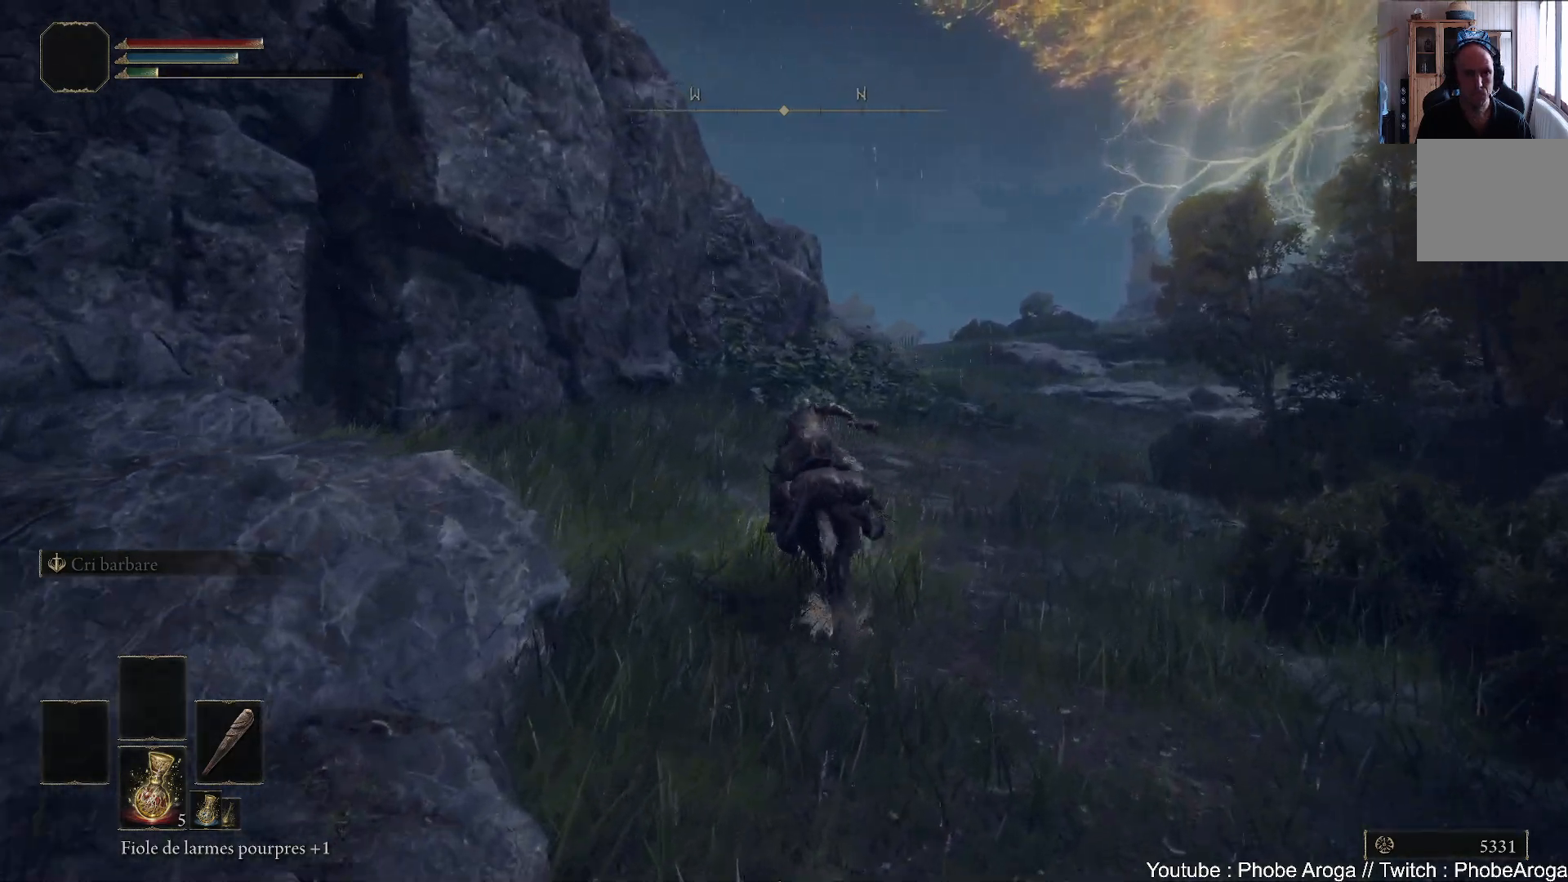
{"buttons": [], "left_stick": "up", "right_stick": "center", "events": [[183, "B", "down"], [333, "B", "up"]]}
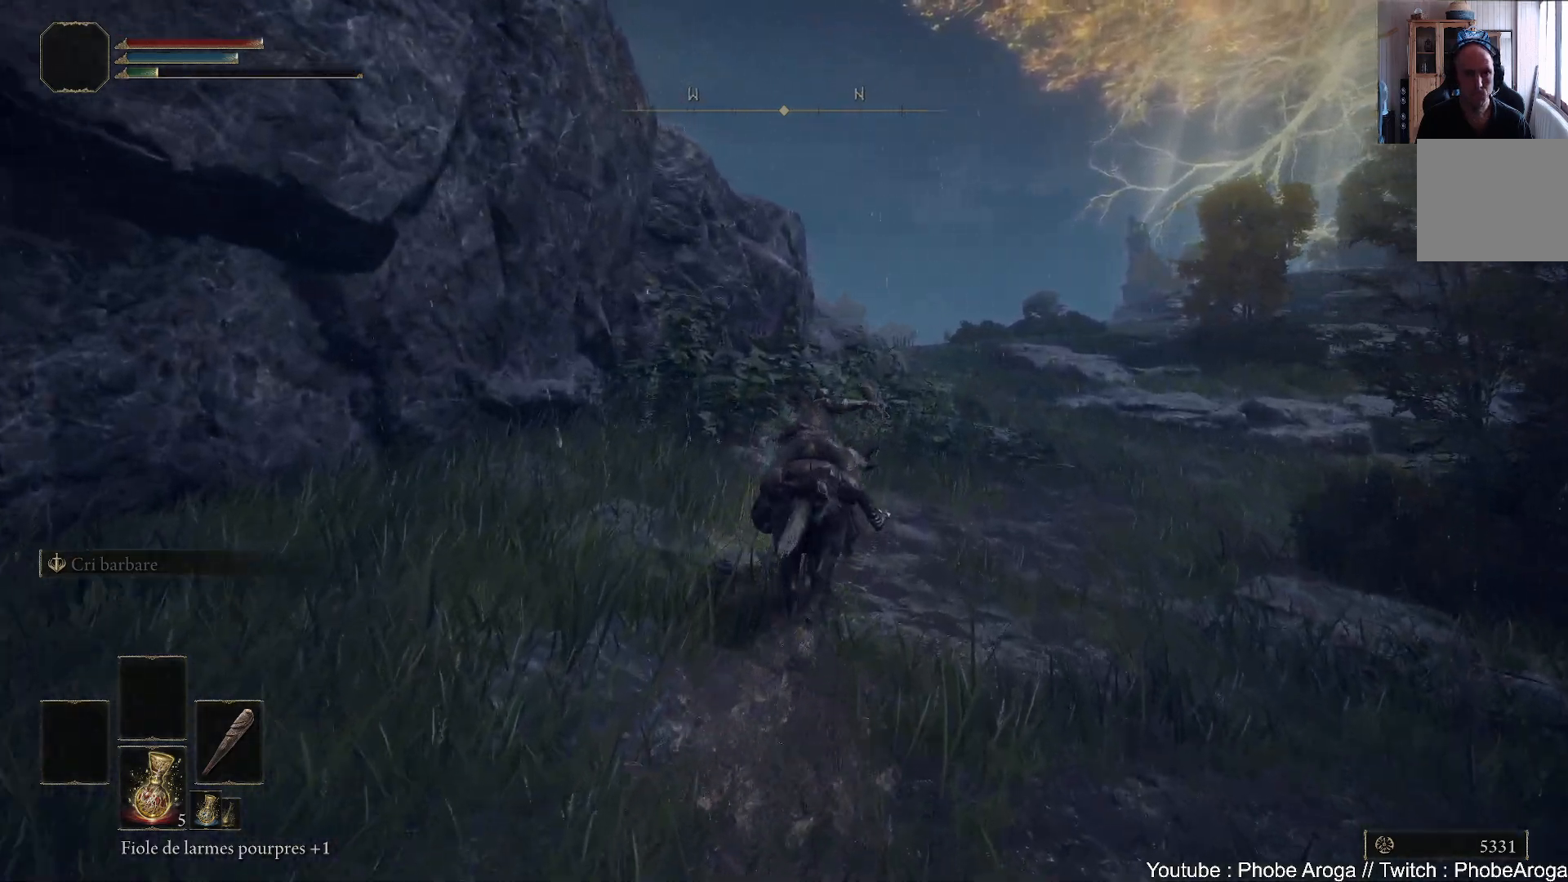
{"buttons": [], "left_stick": "up-right", "right_stick": "up-left", "events": [[217, "left_stick", "up-right"], [317, "right_stick", "up-left"]]}